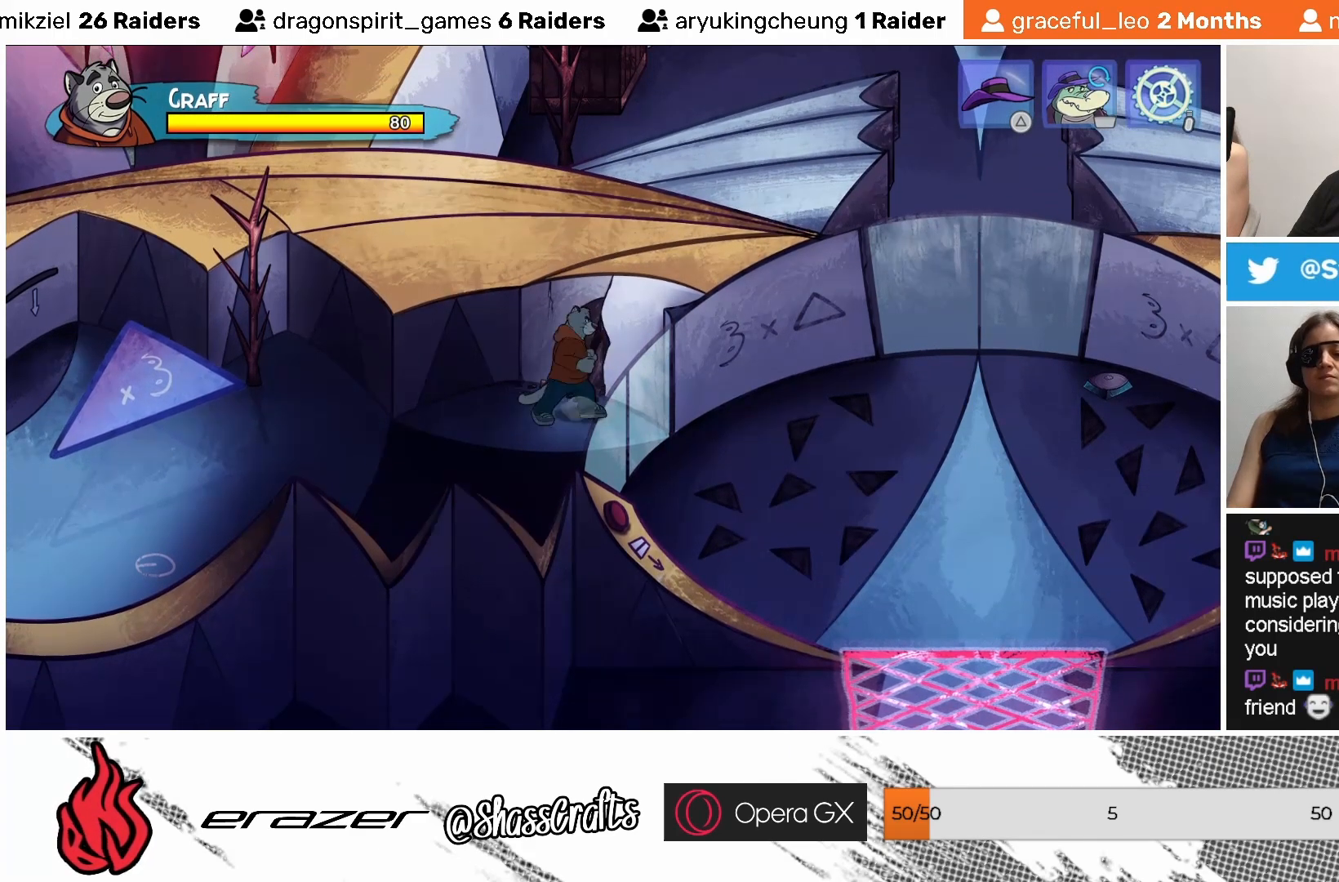
Gameplay with a controller (PlayStation layout); each line is a JSON object with the inputs held at the frame after it. "events" lists button and stick changes between this image and that frame as [ms after this image, input, new state], when the widget could be followed in between. Not read: right_stick.
{"buttons": ["SQUARE"], "left_stick": "center", "events": [[33, "SQUARE", "up"], [117, "SQUARE", "down"], [183, "SQUARE", "up"], [267, "SQUARE", "down"], [383, "SQUARE", "up"], [467, "SQUARE", "down"]]}
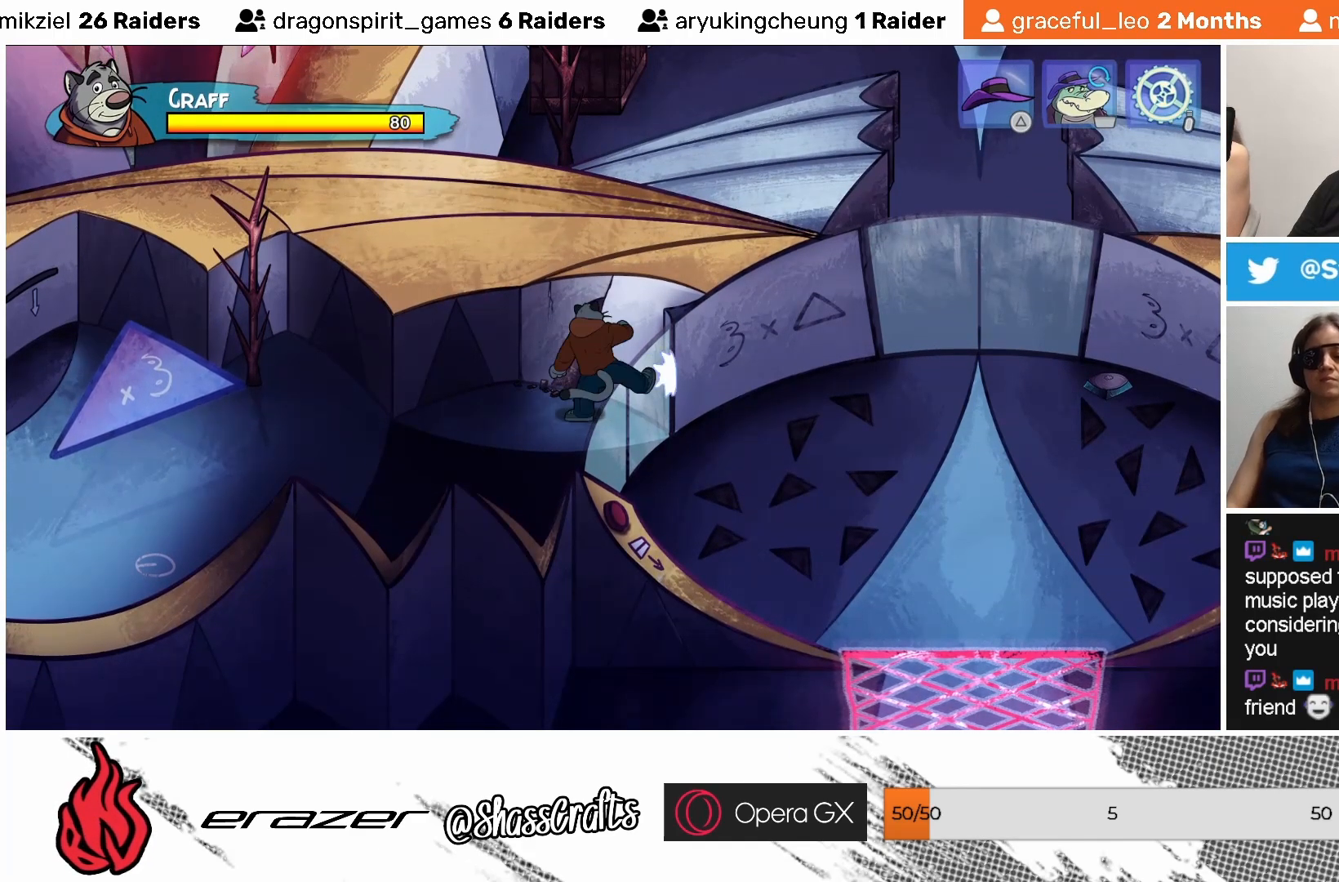
{"buttons": [], "left_stick": "center", "events": [[33, "SQUARE", "up"]]}
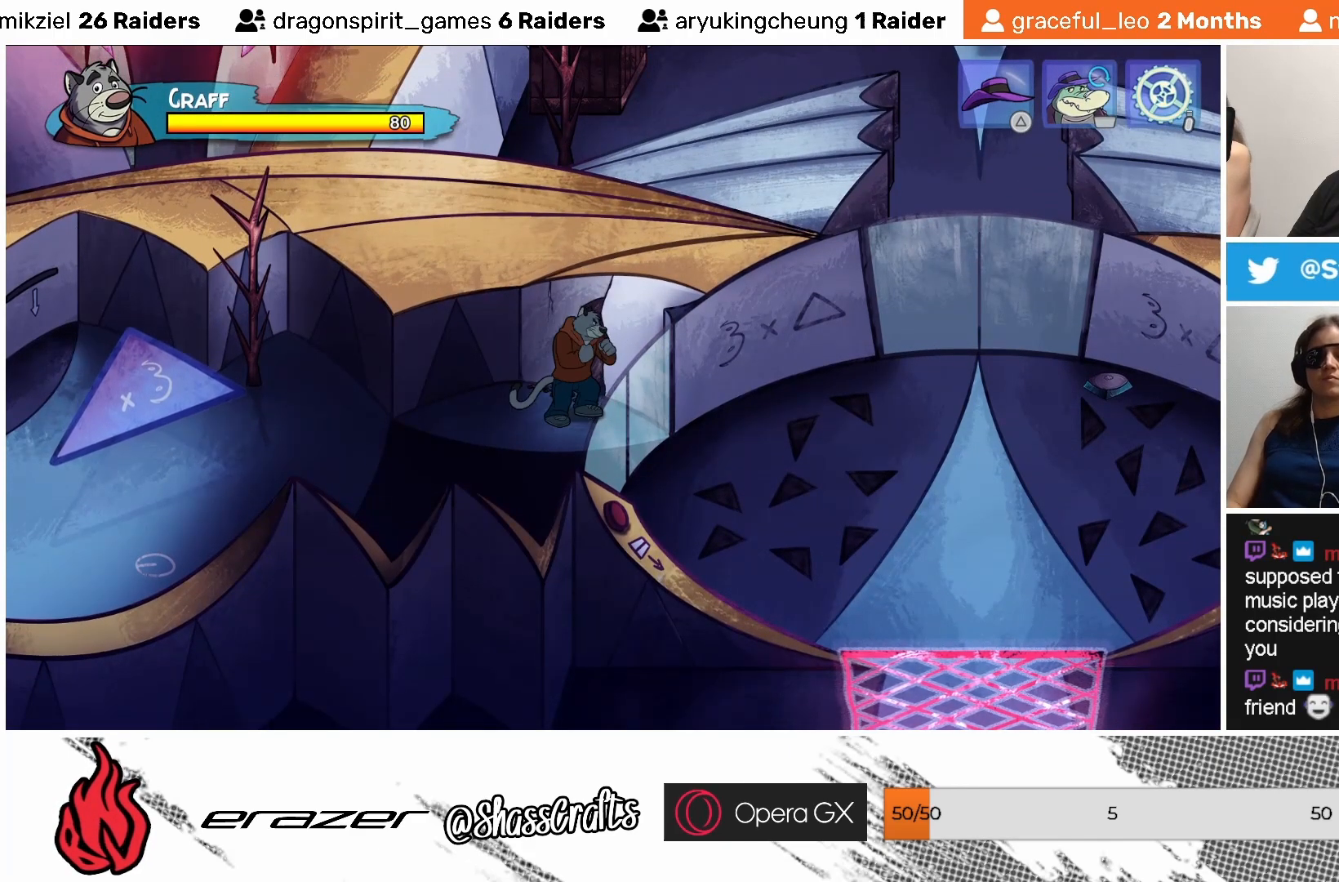
{"buttons": ["CROSS", "SQUARE"], "left_stick": "center", "events": [[33, "CROSS", "down"], [83, "SQUARE", "down"], [217, "SQUARE", "up"], [283, "SQUARE", "down"], [367, "SQUARE", "up"], [417, "SQUARE", "down"]]}
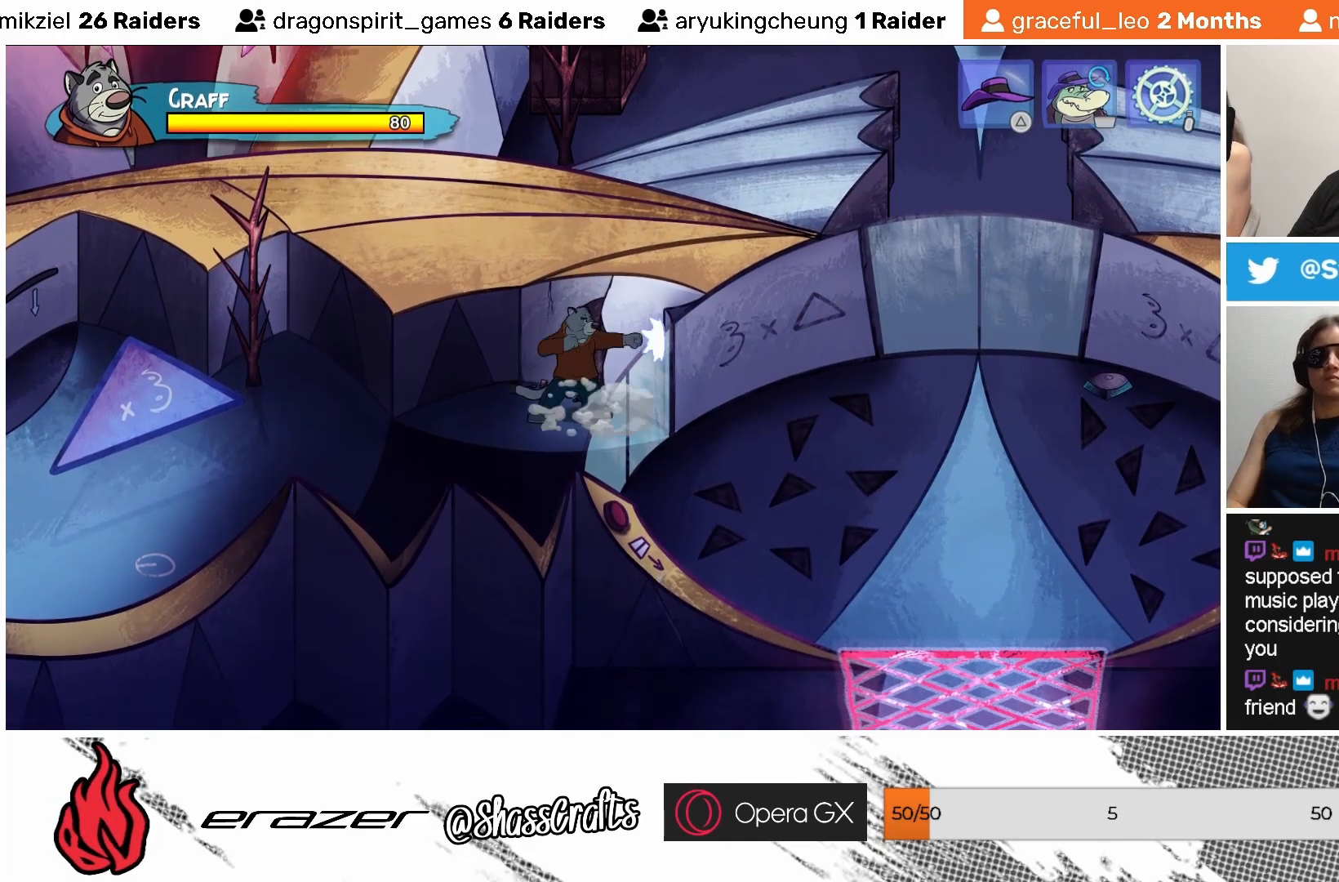
{"buttons": [], "left_stick": "center", "events": [[33, "SQUARE", "up"], [83, "SQUARE", "down"], [167, "SQUARE", "up"], [233, "SQUARE", "down"], [367, "CROSS", "up"], [383, "SQUARE", "up"]]}
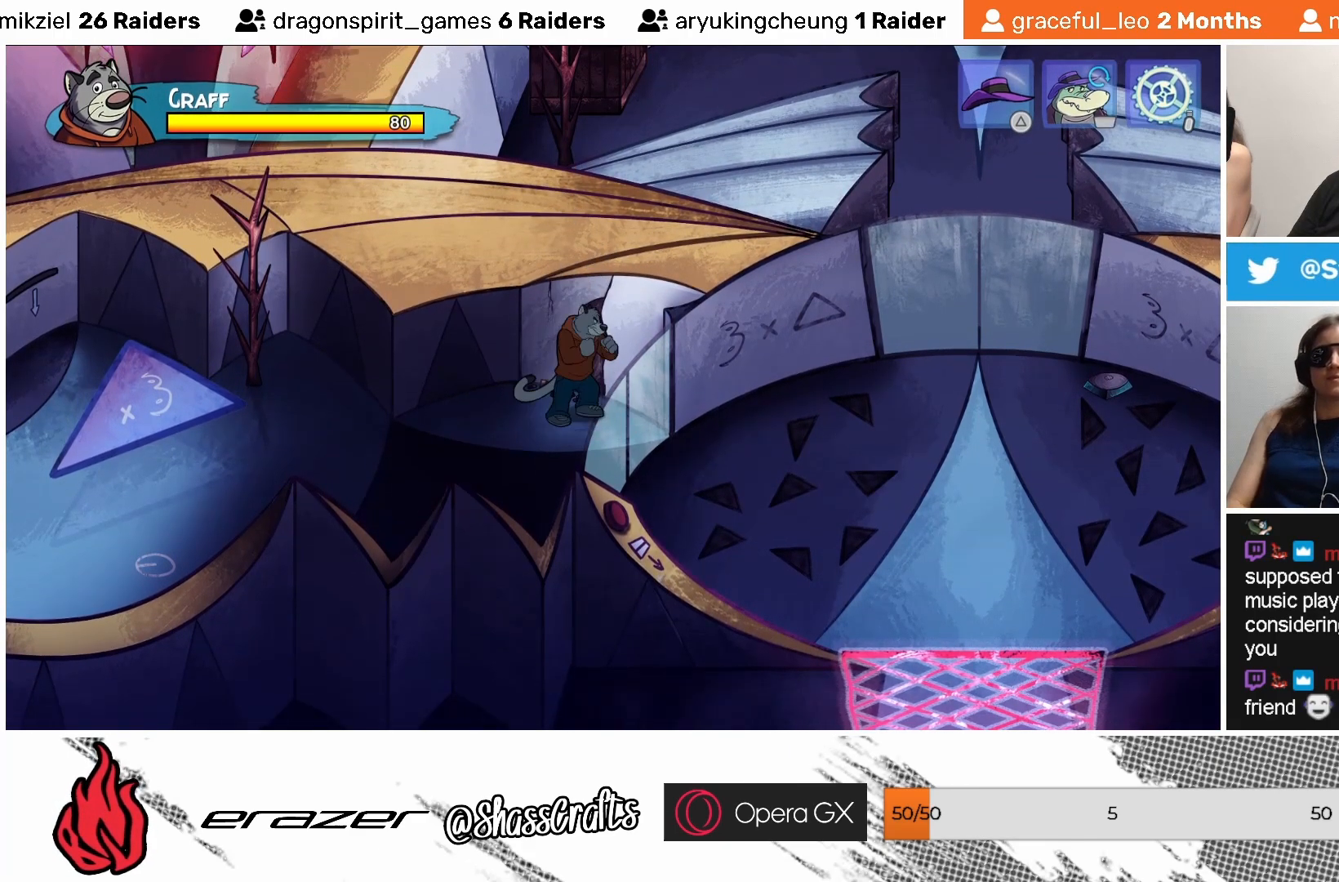
{"buttons": [], "left_stick": "center", "events": [[133, "START", "down"], [233, "START", "up"]]}
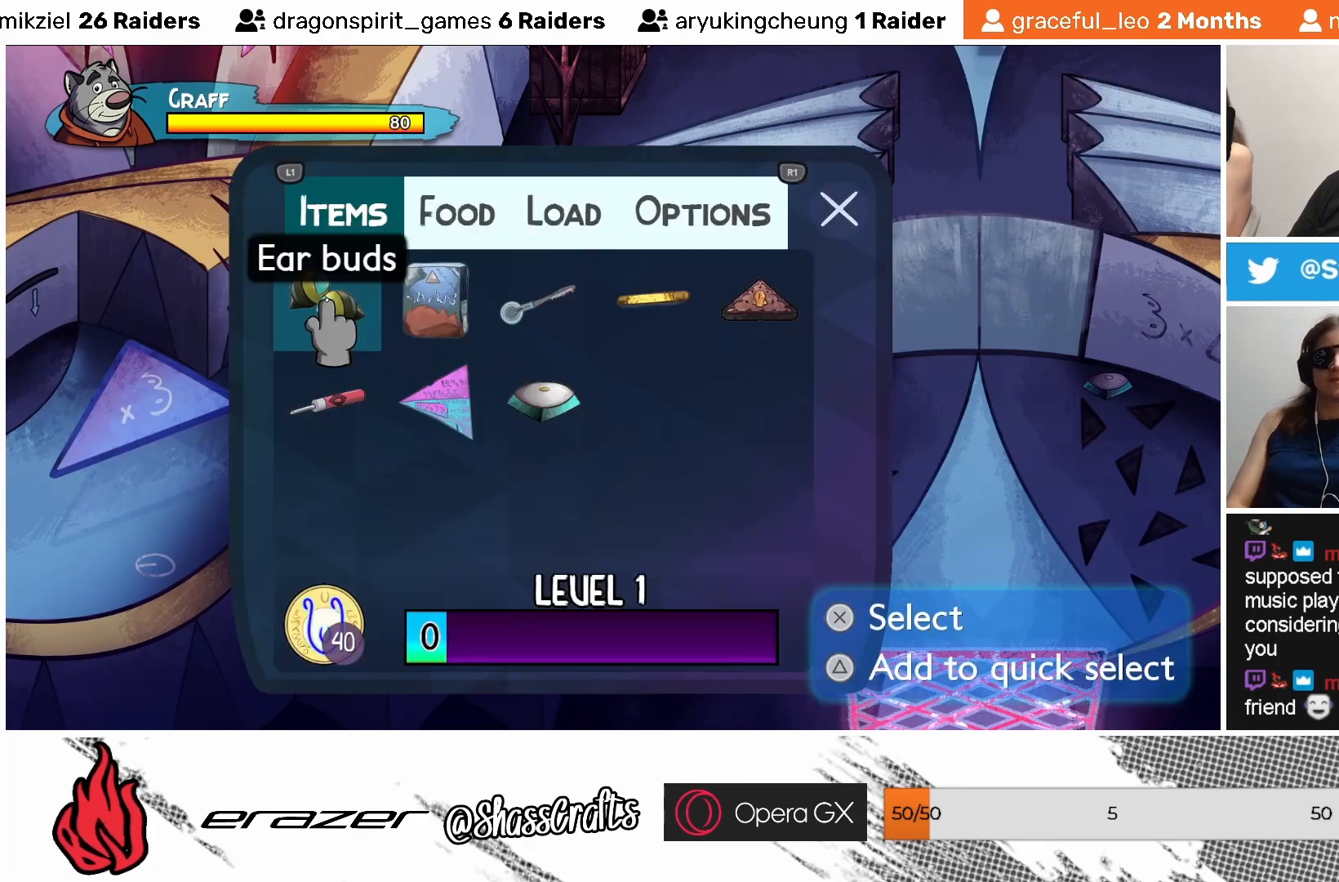
{"buttons": [], "left_stick": "center", "events": []}
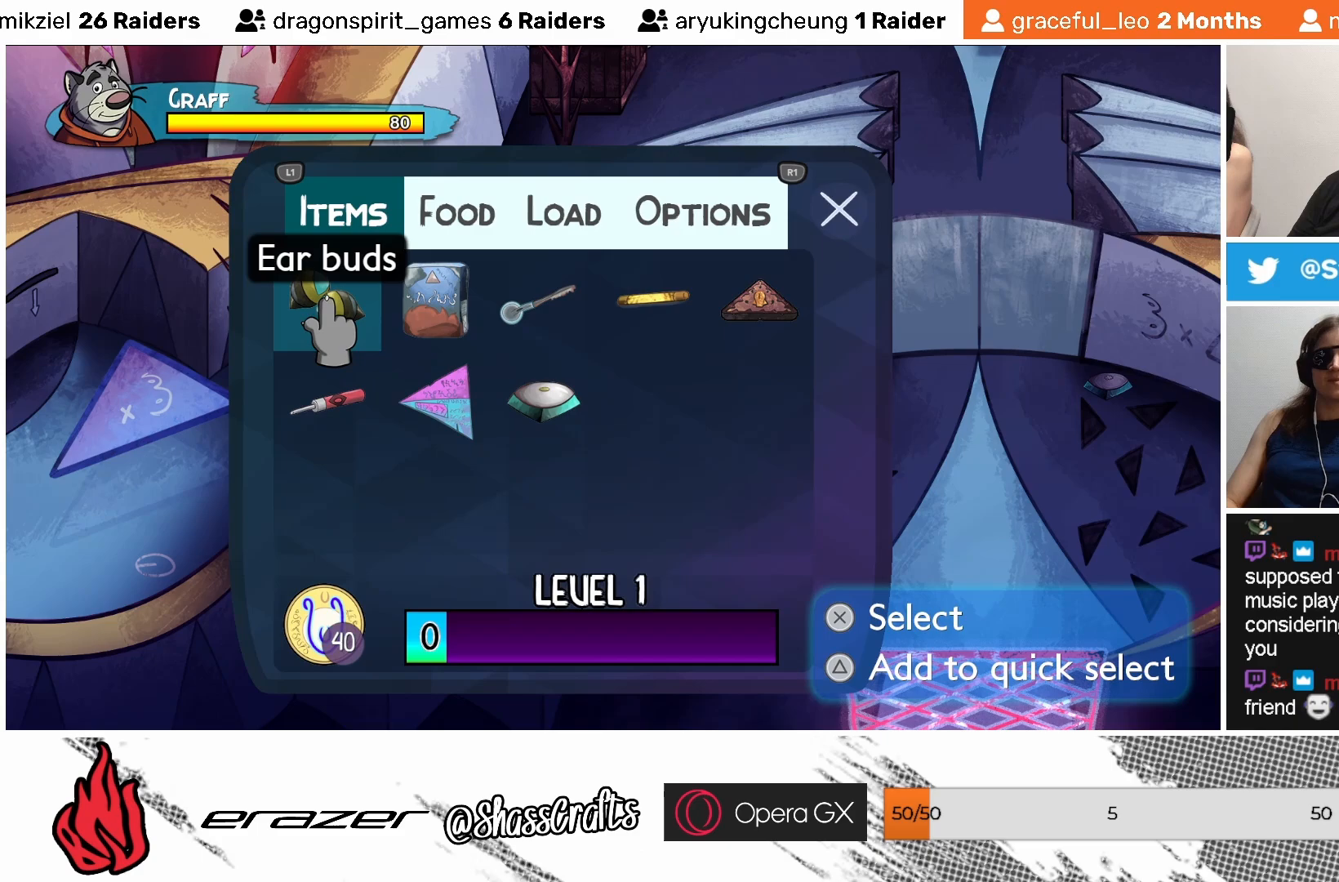
{"buttons": [], "left_stick": "center", "events": [[217, "DPAD_RIGHT", "down"], [283, "DPAD_RIGHT", "up"]]}
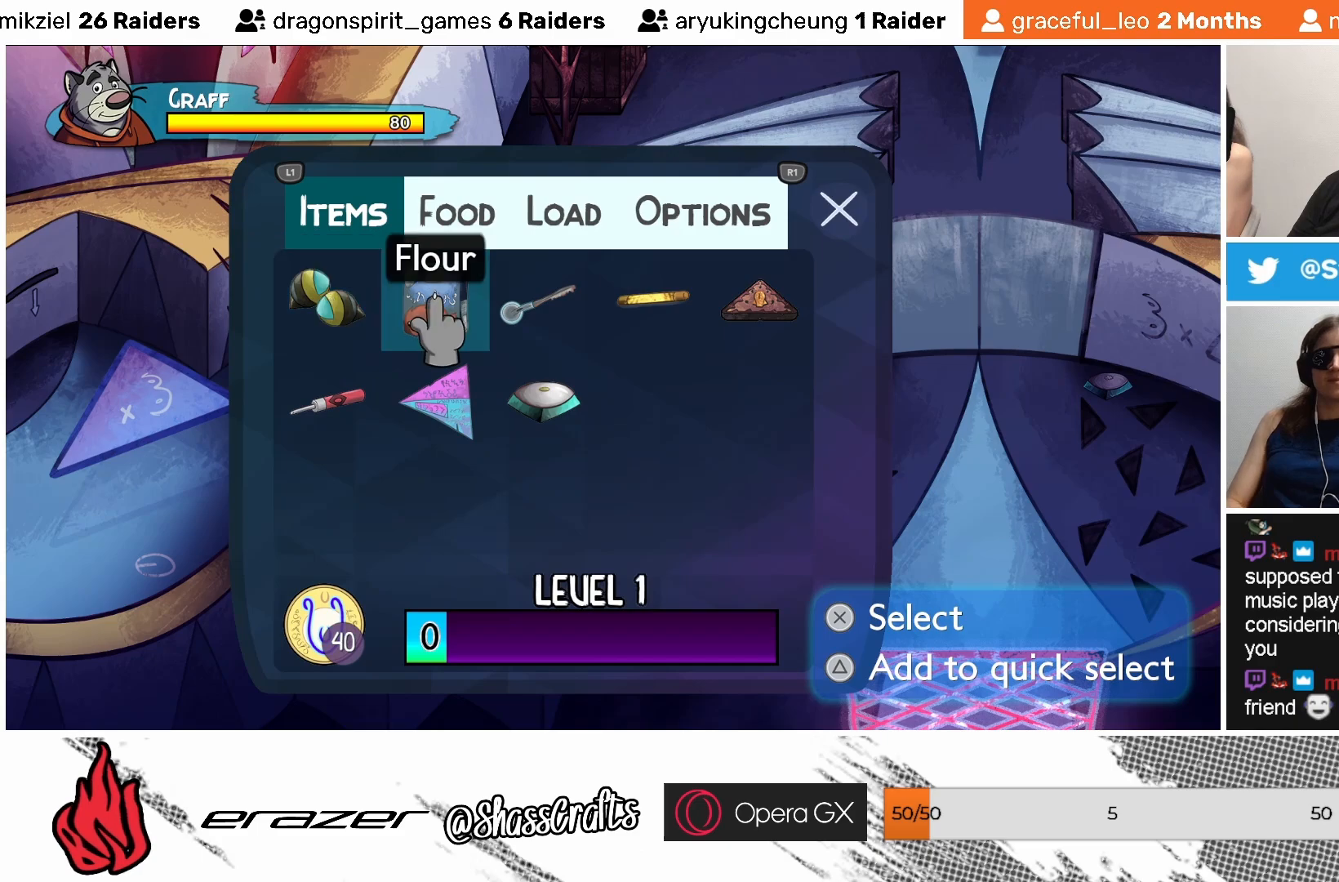
{"buttons": [], "left_stick": "center", "events": [[117, "DPAD_RIGHT", "down"], [167, "DPAD_RIGHT", "up"]]}
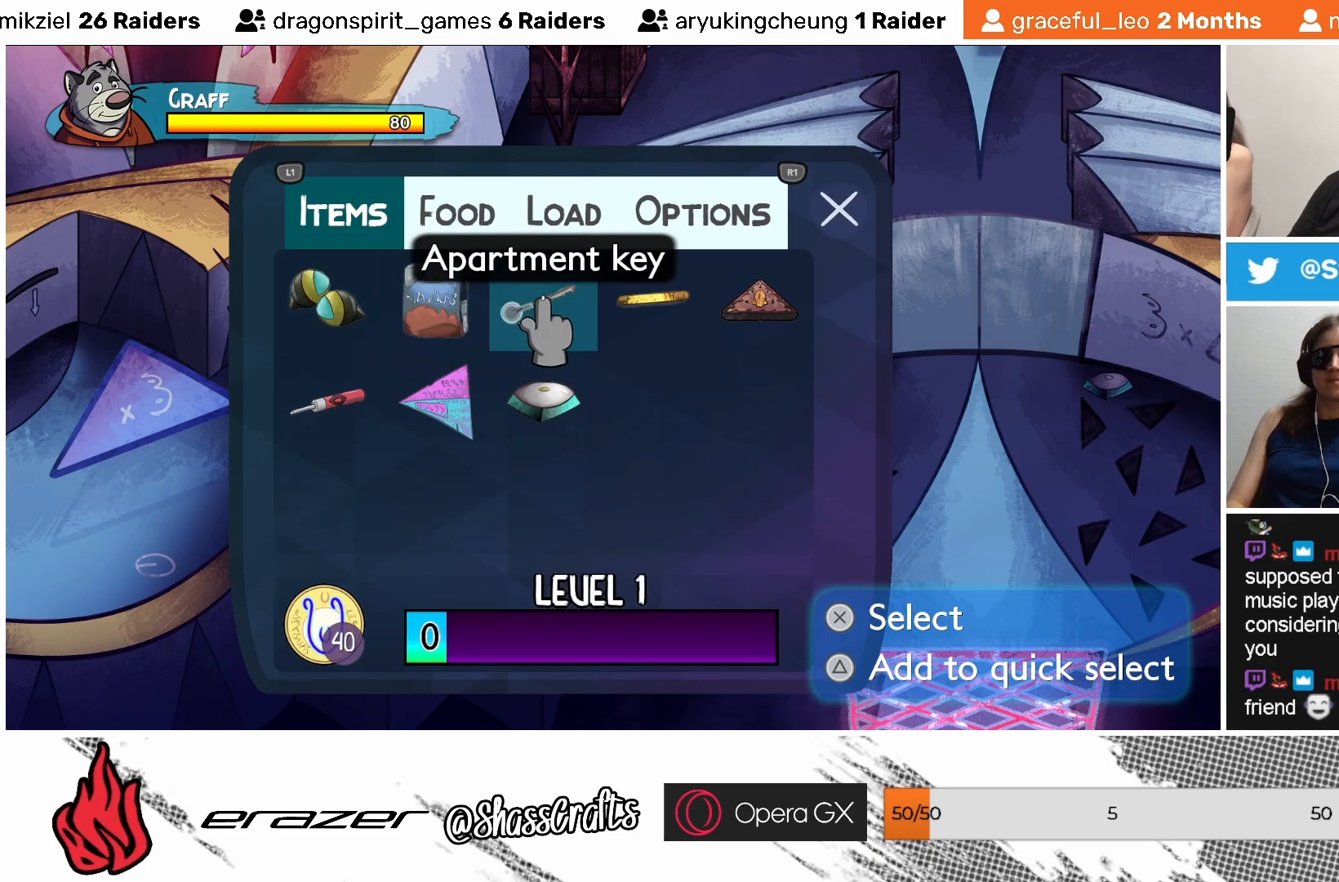
{"buttons": [], "left_stick": "center", "events": []}
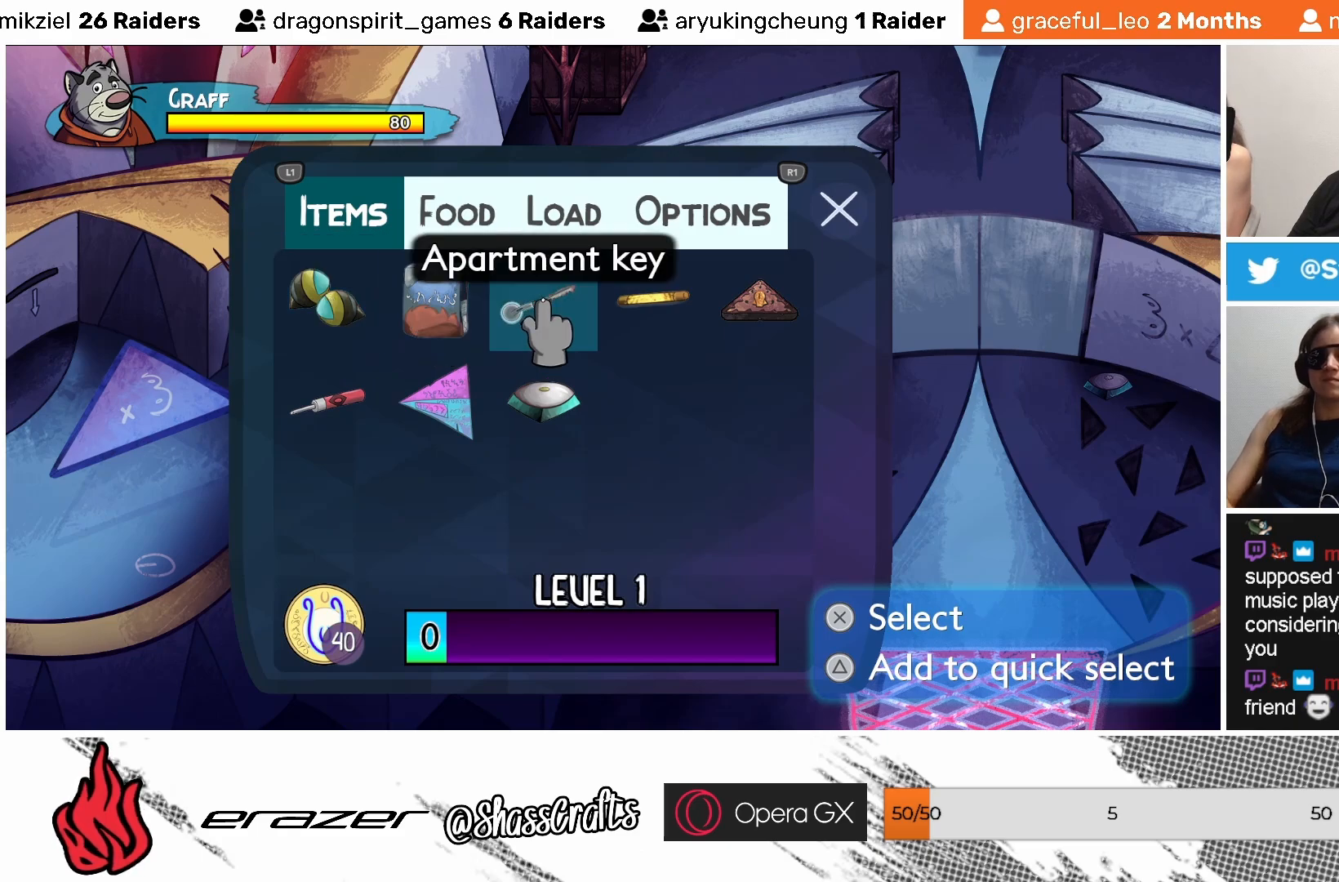
{"buttons": [], "left_stick": "center", "events": [[133, "DPAD_RIGHT", "down"], [217, "DPAD_RIGHT", "up"]]}
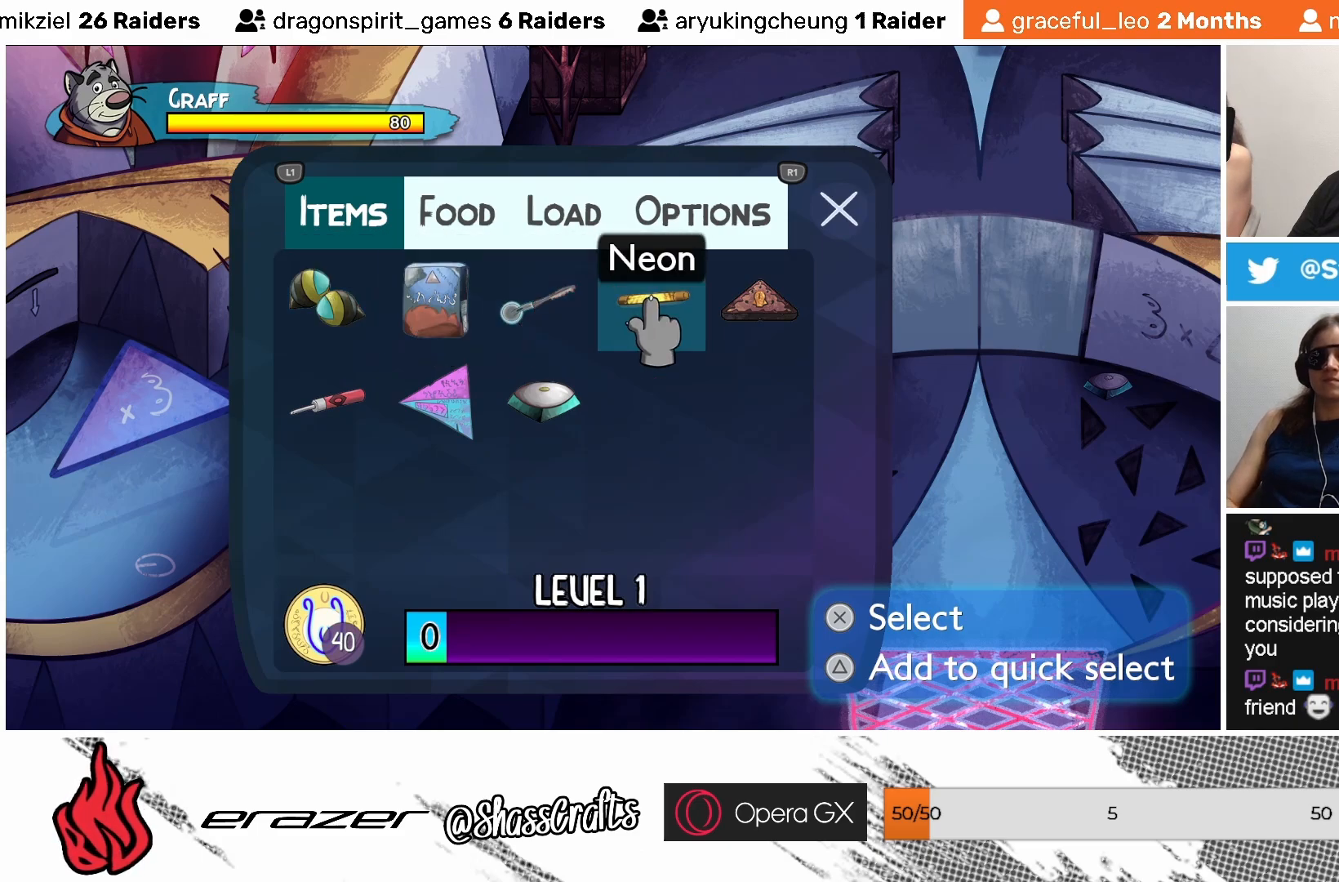
{"buttons": [], "left_stick": "center", "events": [[267, "DPAD_RIGHT", "down"], [283, "DPAD_RIGHT", "up"]]}
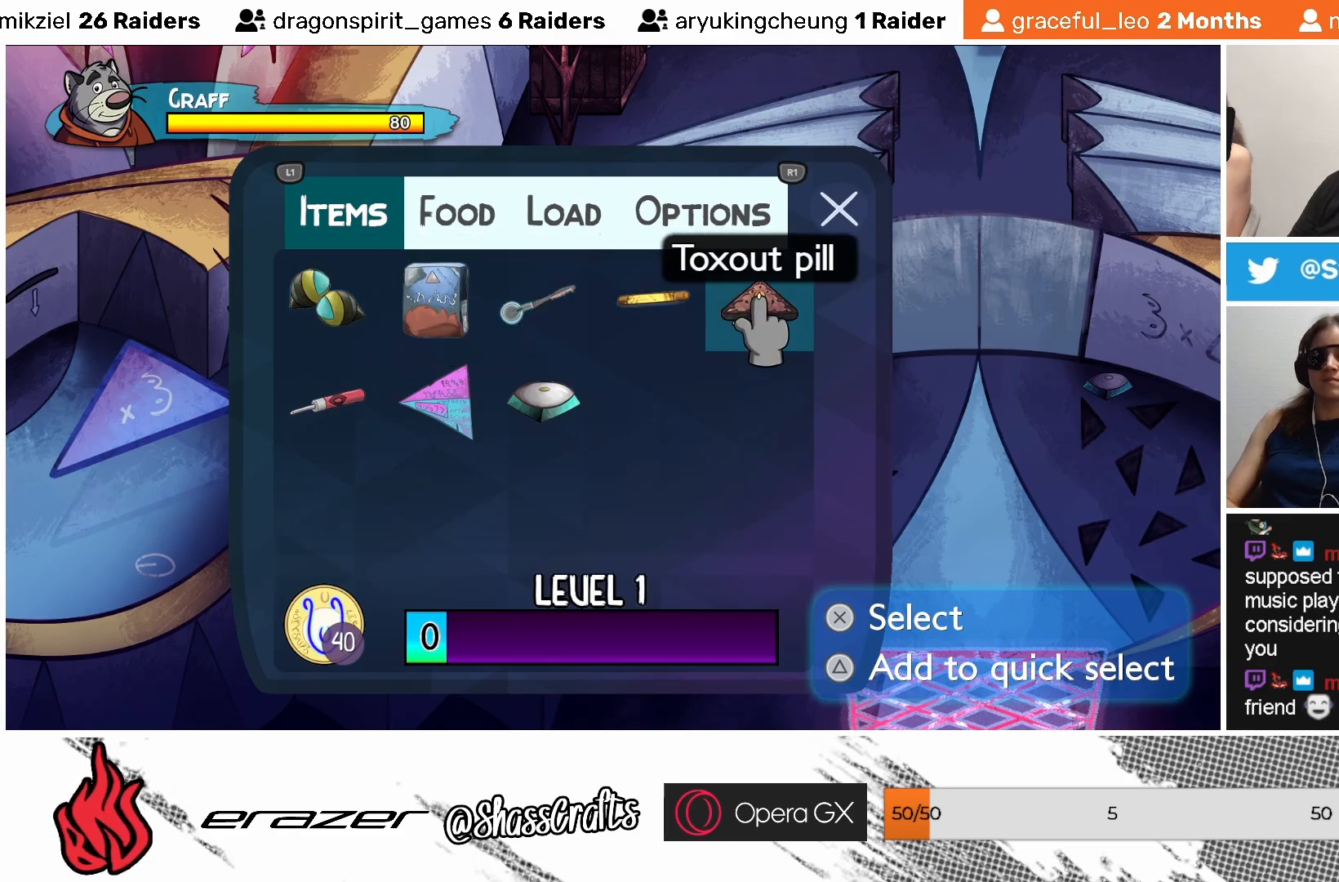
{"buttons": [], "left_stick": "center", "events": [[383, "DPAD_RIGHT", "down"], [433, "DPAD_RIGHT", "up"]]}
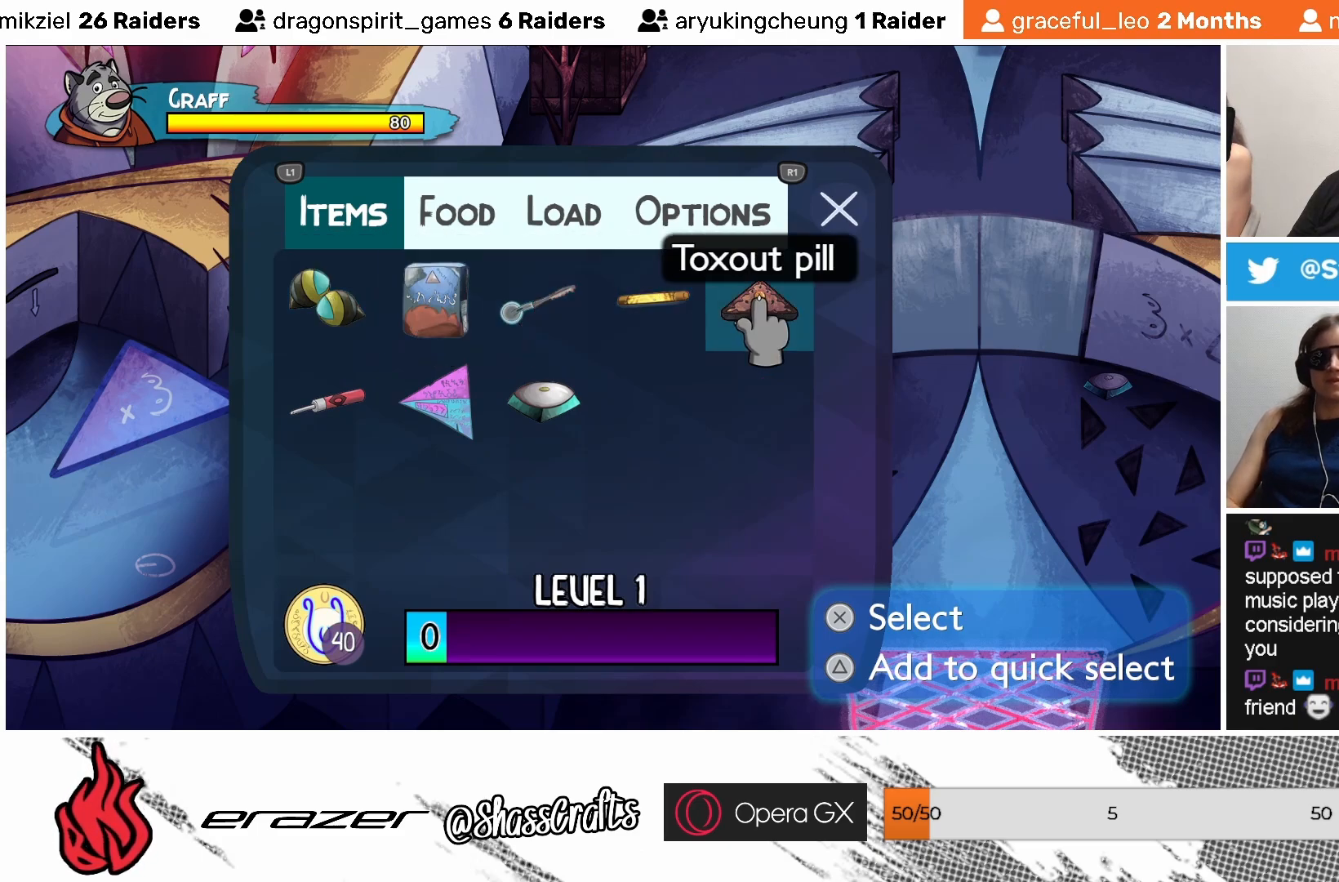
{"buttons": ["DPAD_DOWN"], "left_stick": "center", "events": [[467, "DPAD_DOWN", "down"]]}
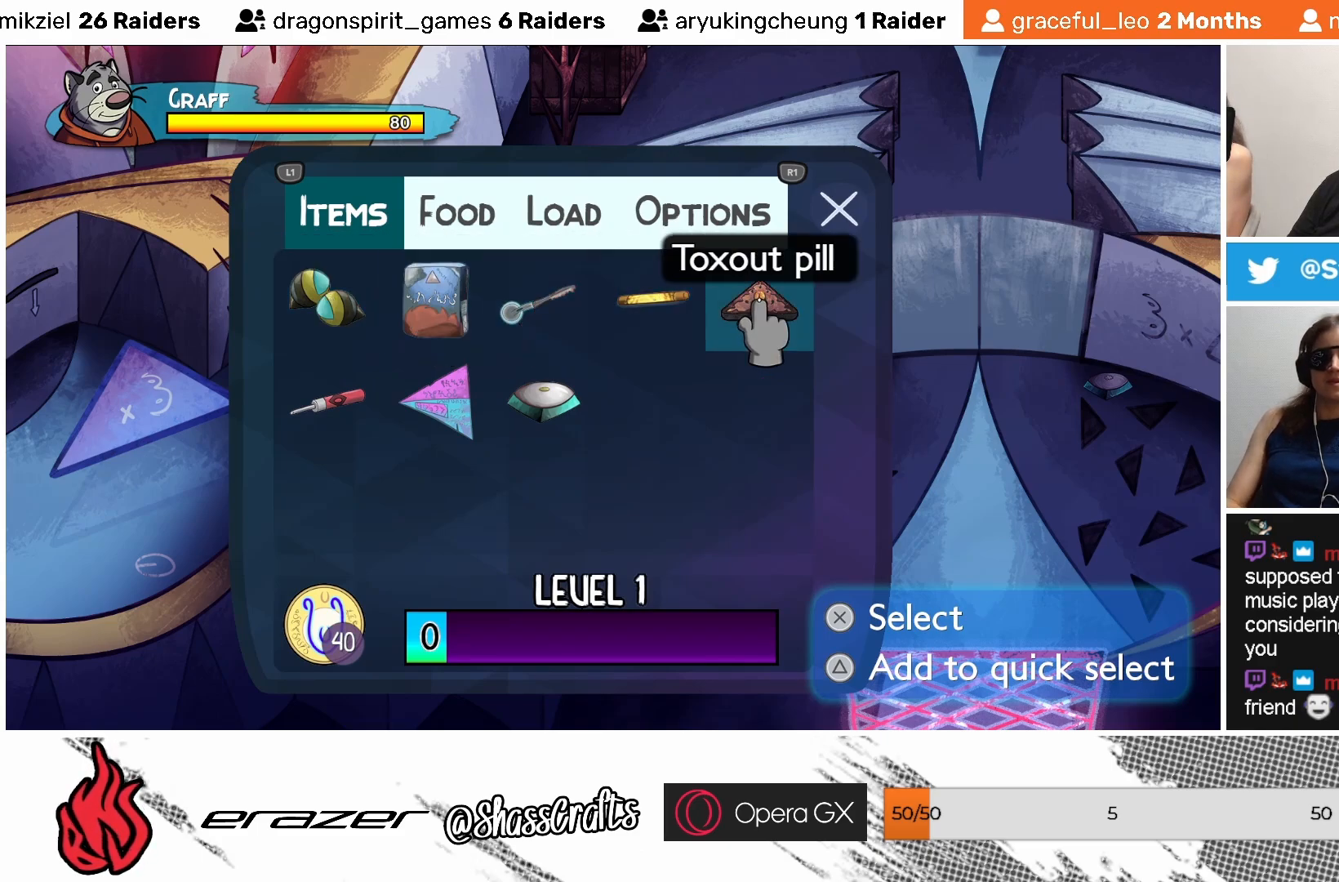
{"buttons": [], "left_stick": "center", "events": [[67, "DPAD_DOWN", "up"], [317, "DPAD_RIGHT", "down"], [383, "DPAD_RIGHT", "up"]]}
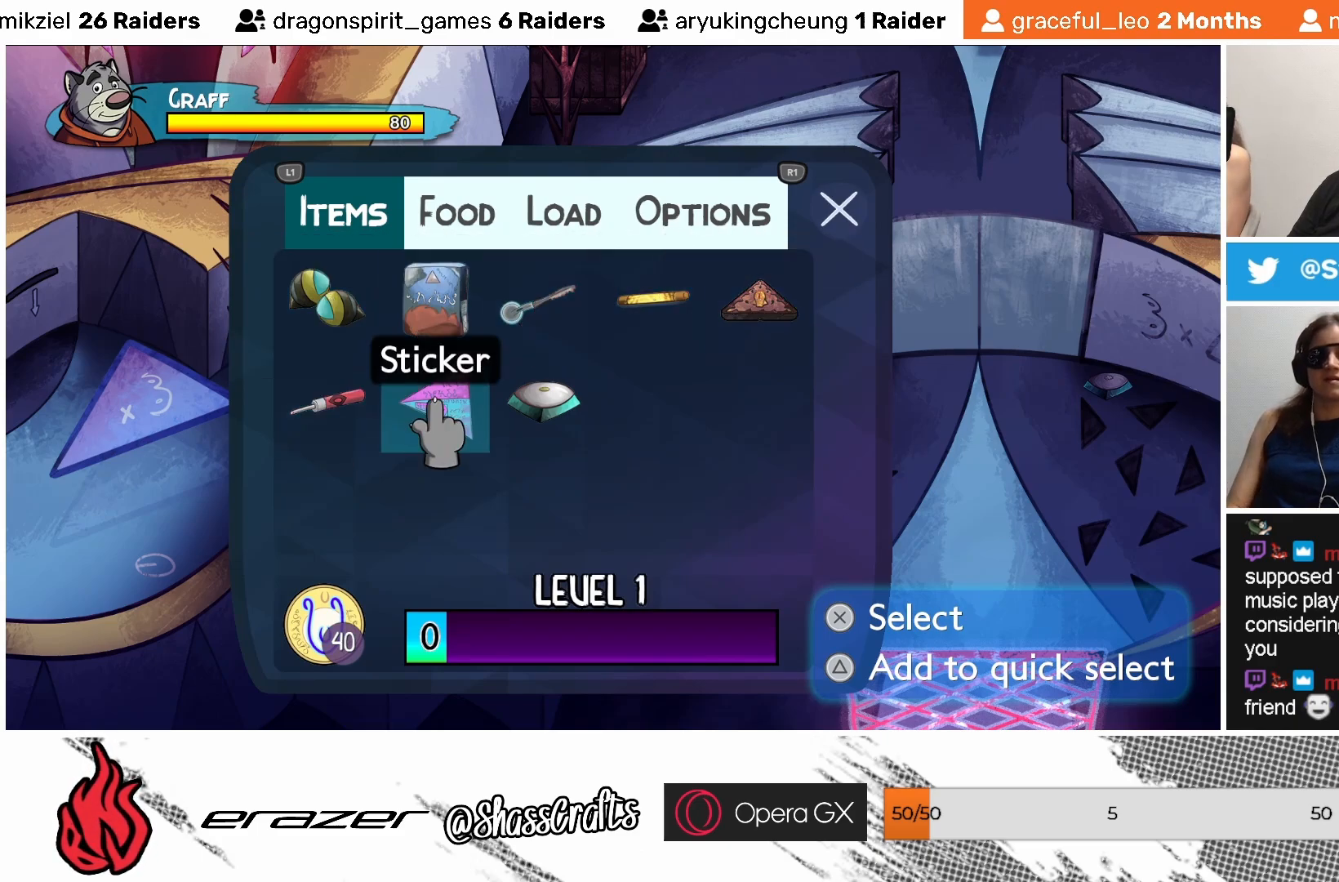
{"buttons": [], "left_stick": "center", "events": [[233, "DPAD_RIGHT", "down"], [317, "DPAD_RIGHT", "up"]]}
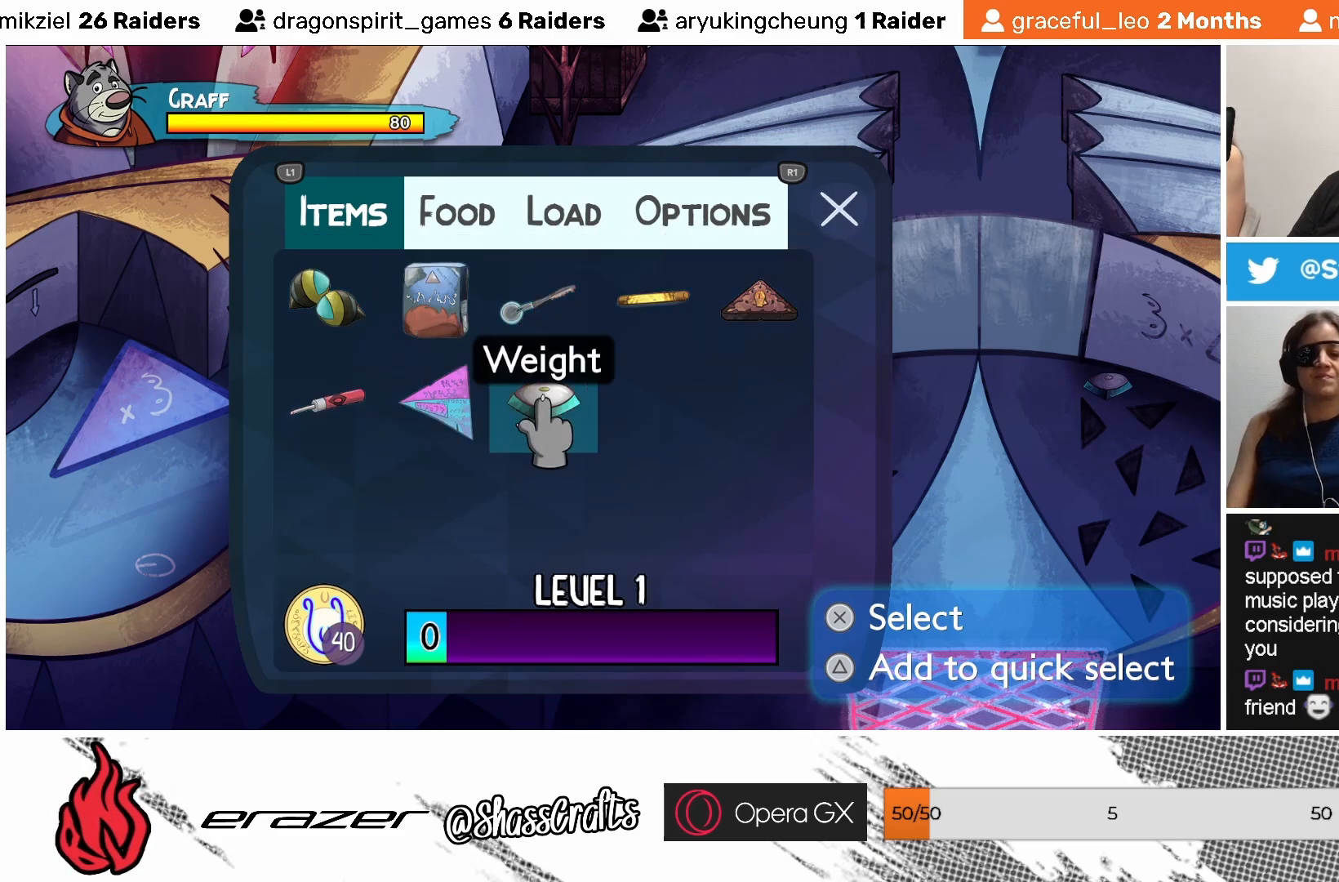
{"buttons": [], "left_stick": "center", "events": []}
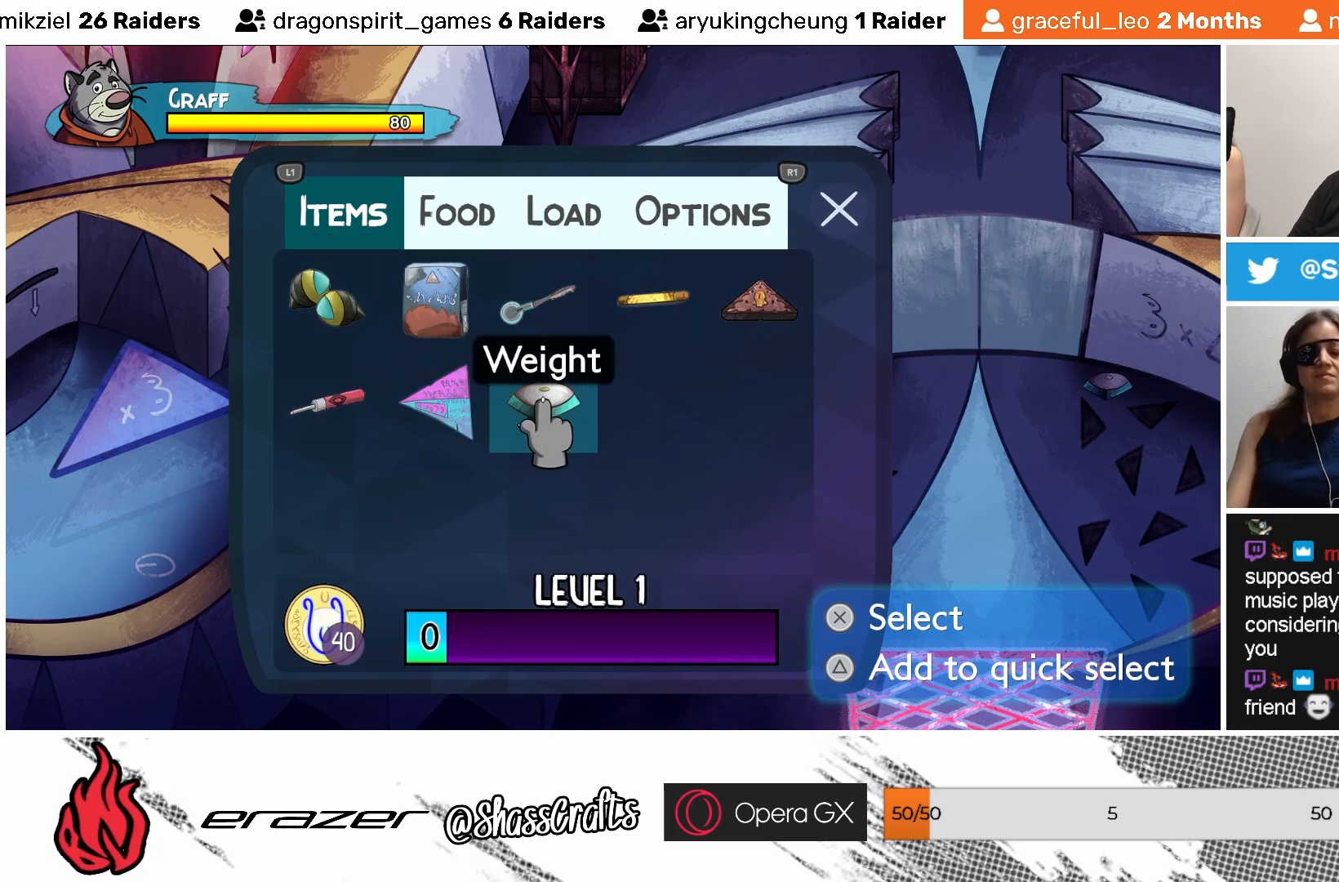
{"buttons": [], "left_stick": "center", "events": [[383, "CROSS", "down"], [483, "CROSS", "up"]]}
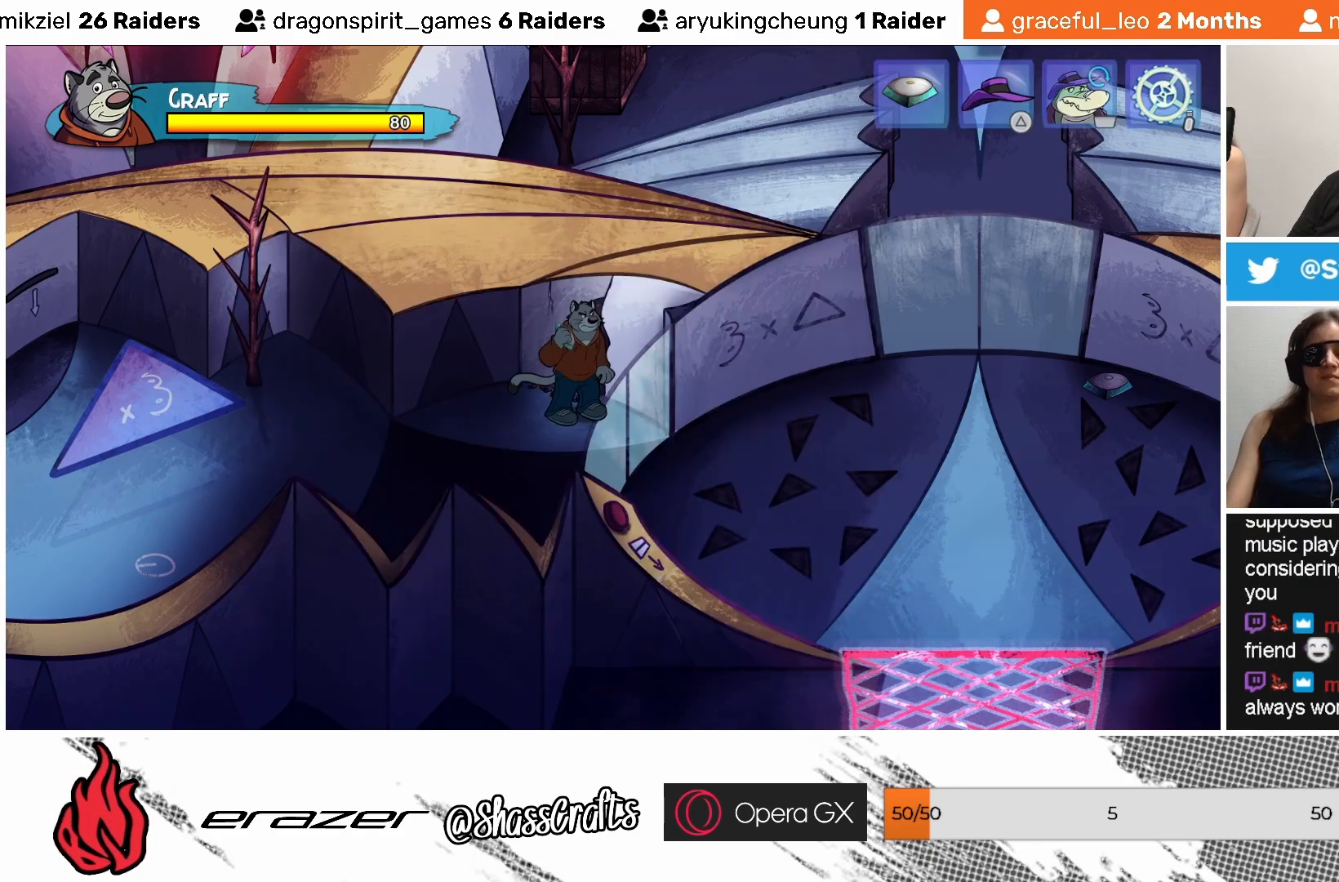
{"buttons": [], "left_stick": "center", "events": []}
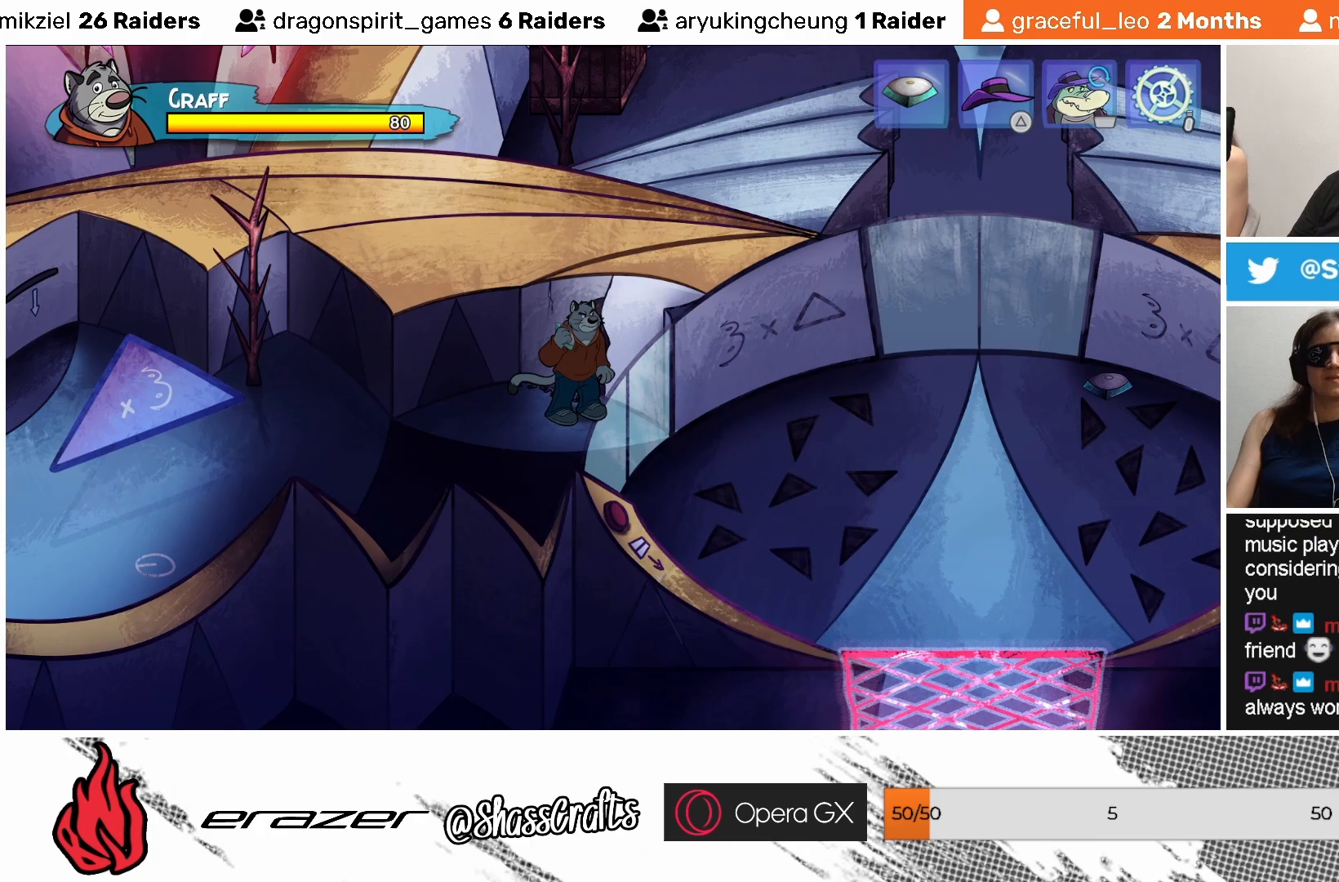
{"buttons": [], "left_stick": "center", "events": [[67, "SQUARE", "down"], [133, "SQUARE", "up"], [183, "SQUARE", "down"], [283, "SQUARE", "up"], [367, "SQUARE", "down"], [433, "SQUARE", "up"]]}
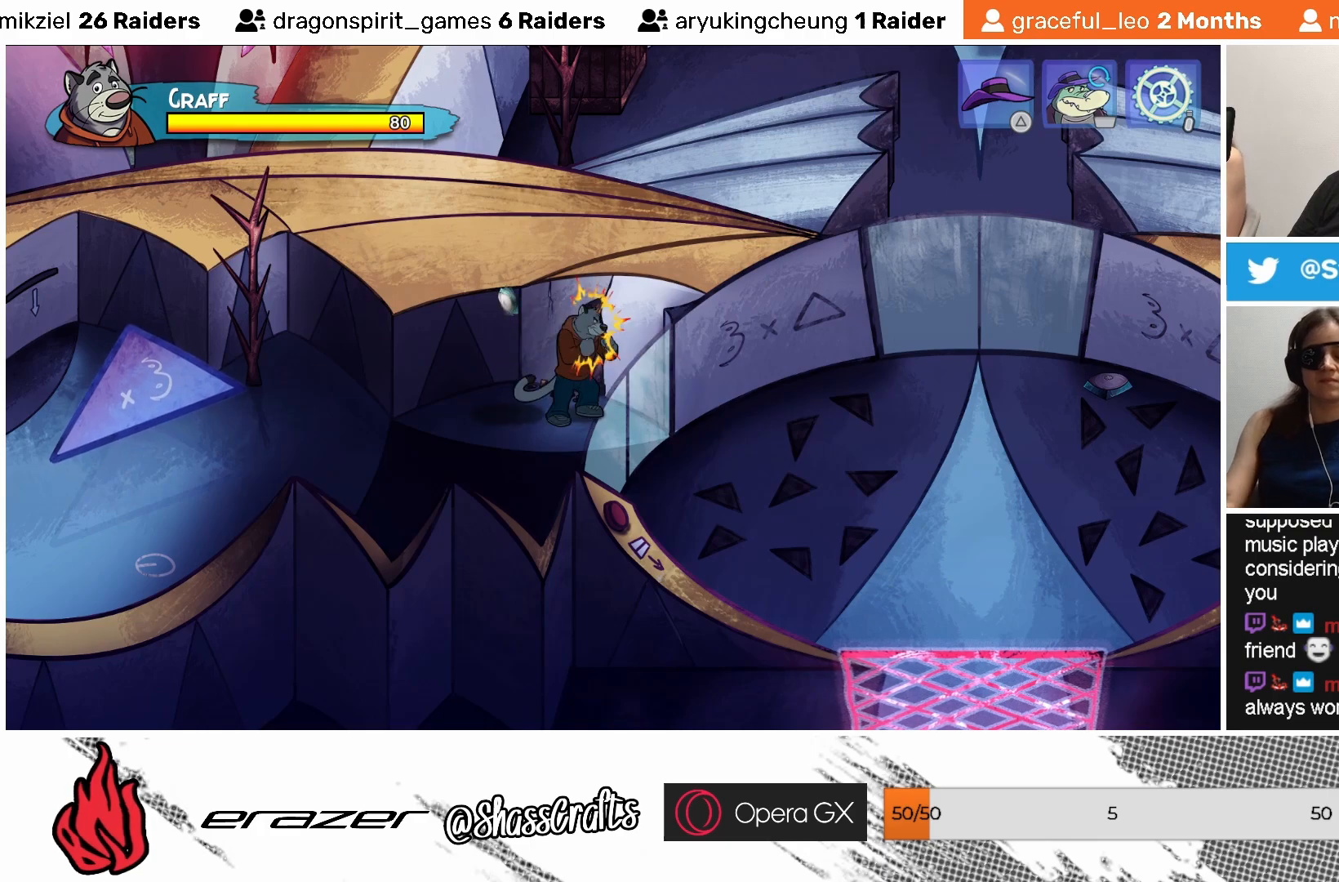
{"buttons": ["SQUARE"], "left_stick": "center", "events": [[17, "SQUARE", "down"], [83, "SQUARE", "up"], [183, "SQUARE", "down"], [233, "SQUARE", "up"], [333, "SQUARE", "down"], [433, "SQUARE", "up"], [483, "SQUARE", "down"]]}
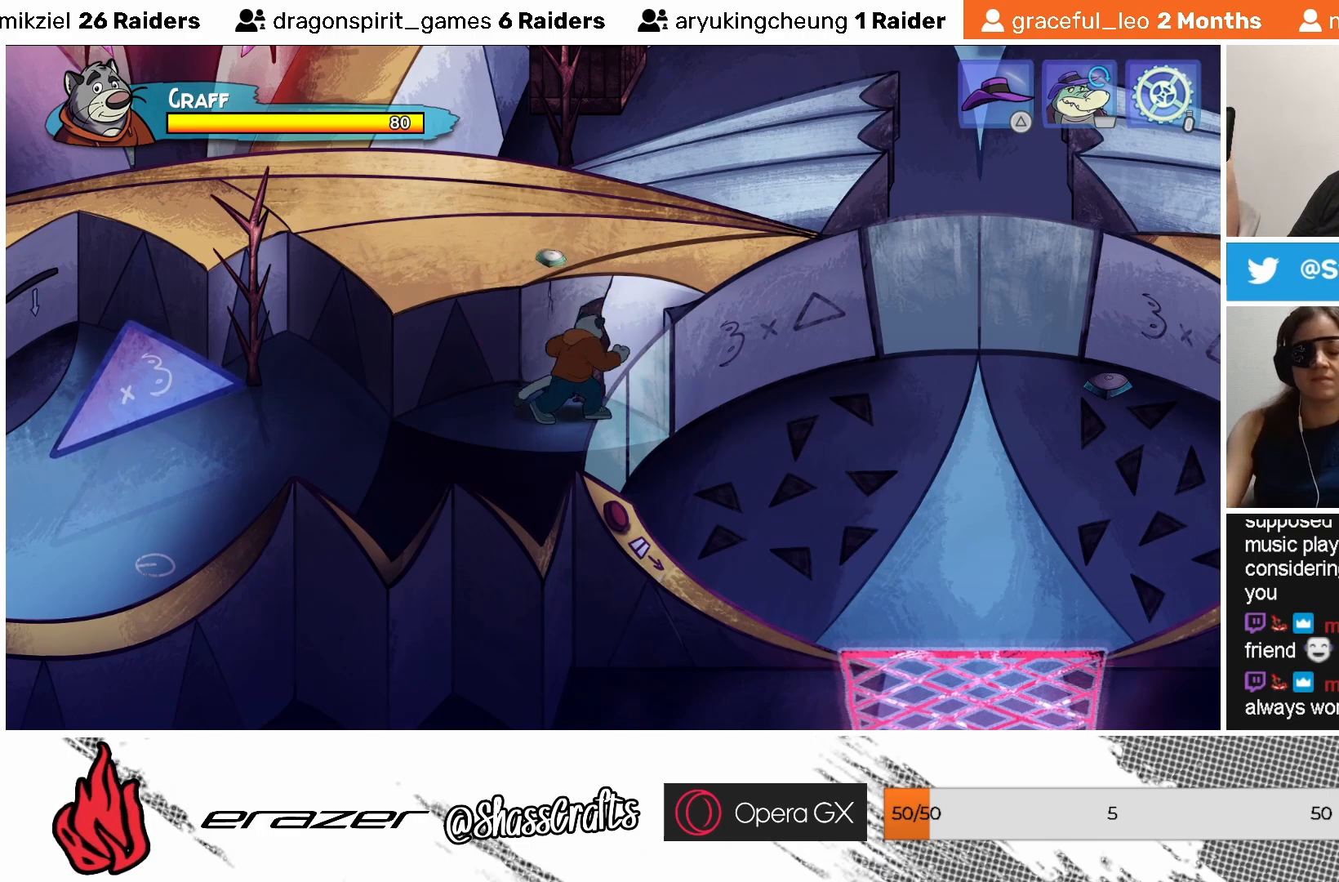
{"buttons": ["SQUARE"], "left_stick": "center", "events": [[83, "SQUARE", "up"], [167, "SQUARE", "down"], [233, "SQUARE", "up"], [317, "SQUARE", "down"], [383, "SQUARE", "up"], [467, "SQUARE", "down"]]}
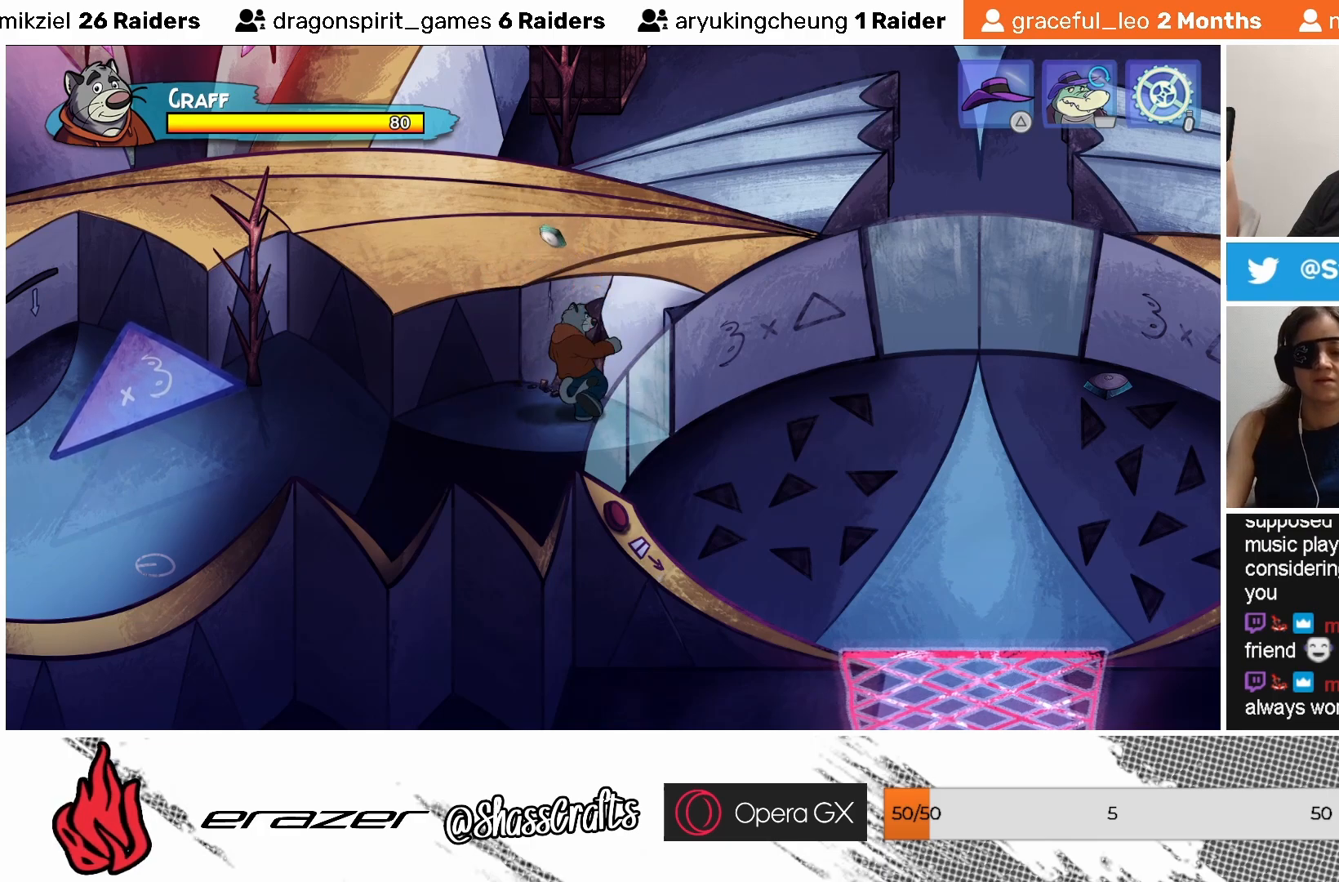
{"buttons": ["SQUARE"], "left_stick": "center", "events": [[67, "SQUARE", "up"], [133, "SQUARE", "down"], [217, "SQUARE", "up"], [283, "SQUARE", "down"], [383, "SQUARE", "up"], [467, "SQUARE", "down"]]}
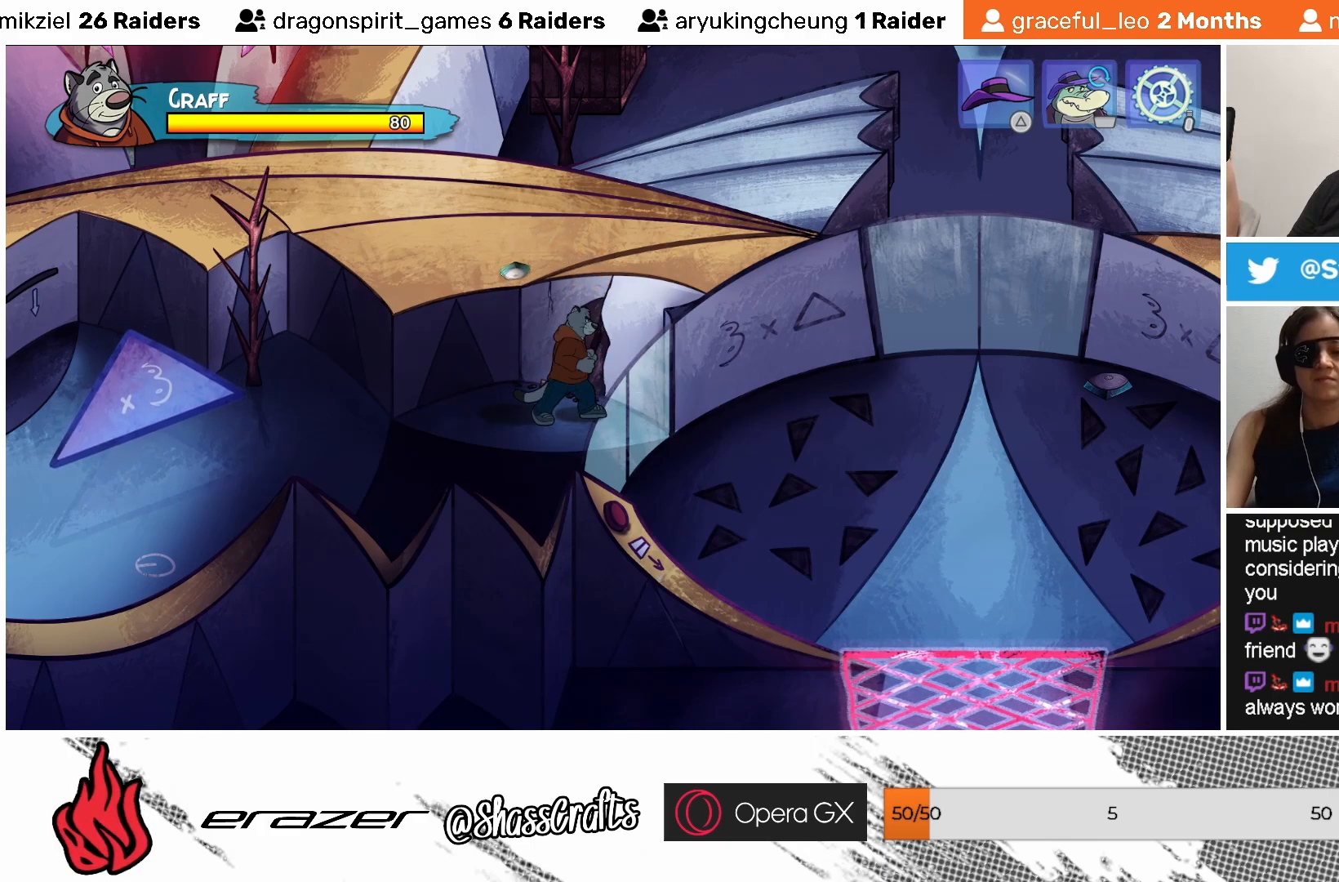
{"buttons": [], "left_stick": "center", "events": [[33, "SQUARE", "up"], [83, "SQUARE", "down"], [167, "SQUARE", "up"], [233, "SQUARE", "down"], [317, "SQUARE", "up"], [383, "SQUARE", "down"], [467, "SQUARE", "up"]]}
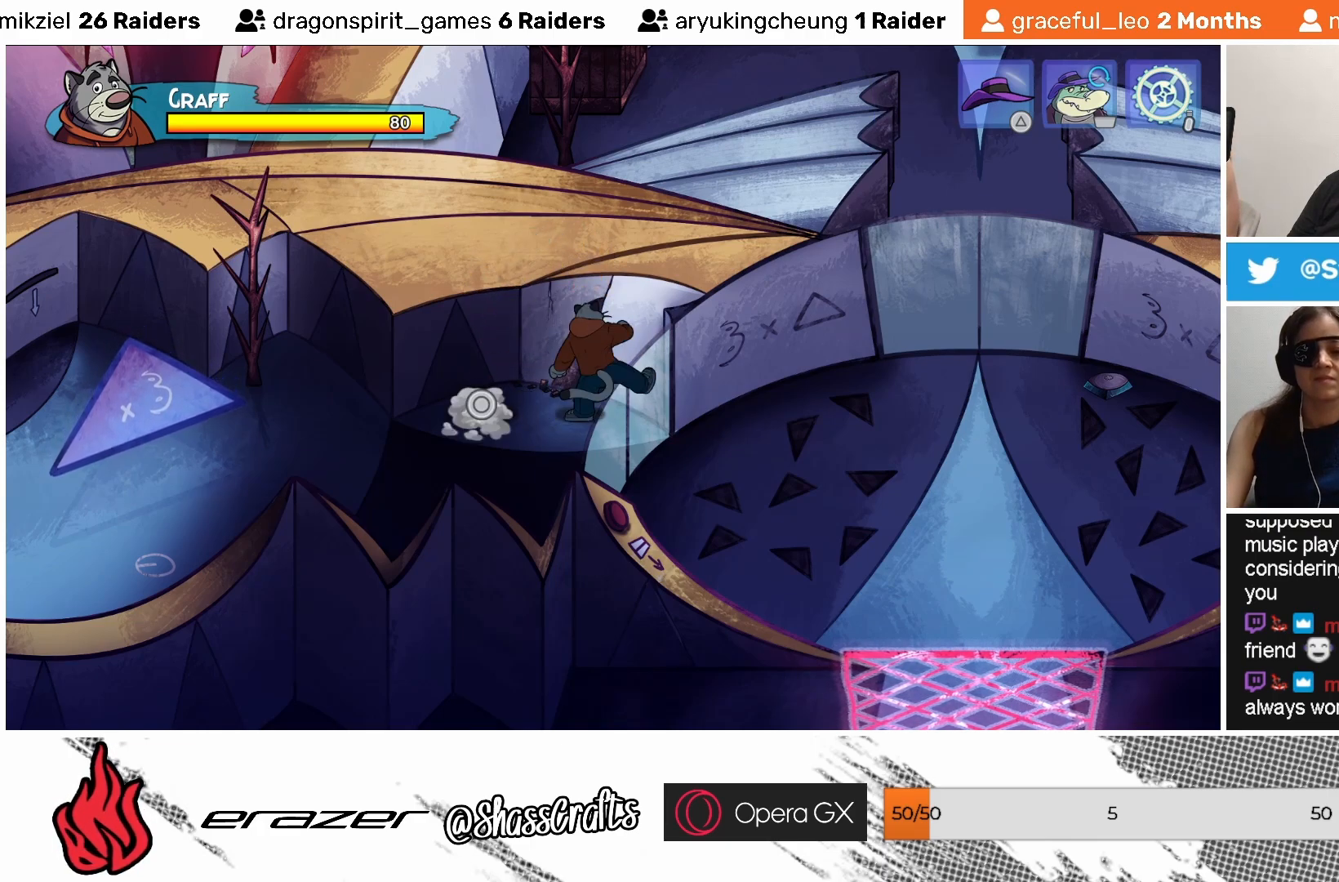
{"buttons": [], "left_stick": "center", "events": [[33, "SQUARE", "down"], [83, "SQUARE", "up"], [183, "SQUARE", "down"], [233, "SQUARE", "up"], [333, "SQUARE", "down"], [383, "SQUARE", "up"]]}
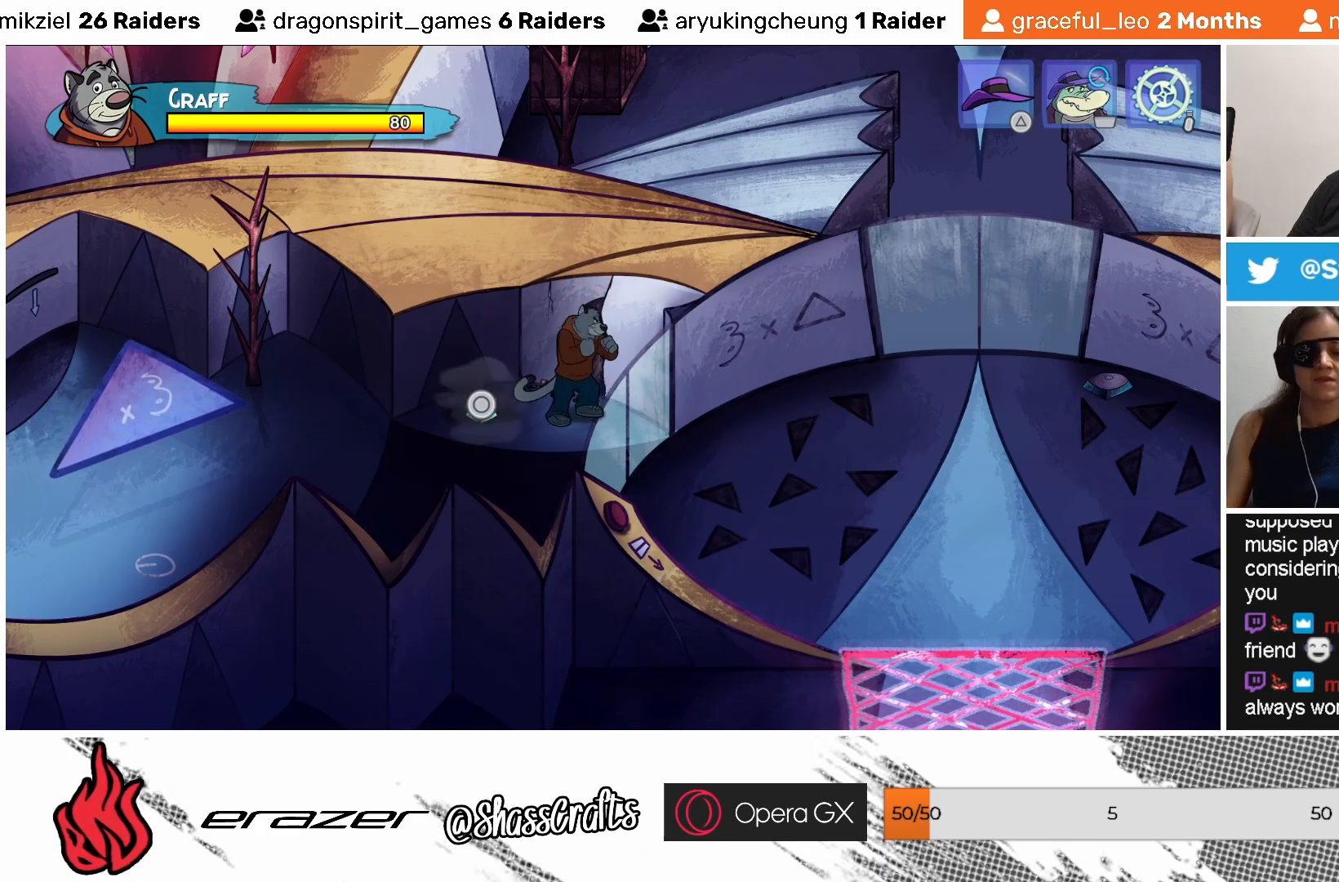
{"buttons": [], "left_stick": "center", "events": [[17, "SQUARE", "down"], [83, "SQUARE", "up"], [133, "SQUARE", "down"], [183, "SQUARE", "up"], [267, "SQUARE", "down"], [333, "SQUARE", "up"], [417, "SQUARE", "down"], [483, "SQUARE", "up"]]}
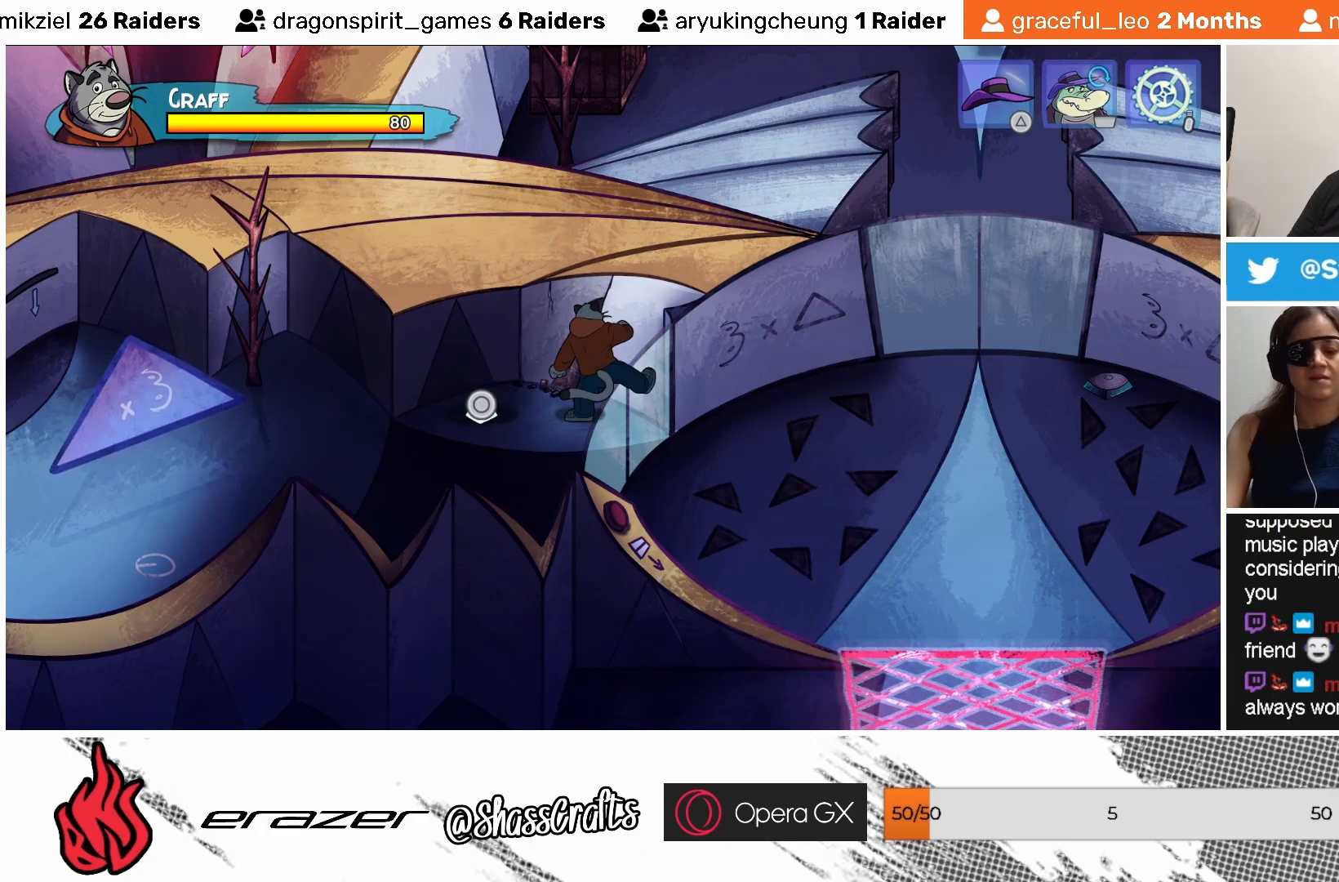
{"buttons": [], "left_stick": "center", "events": [[67, "SQUARE", "down"], [133, "SQUARE", "up"], [217, "SQUARE", "down"], [267, "SQUARE", "up"], [333, "SQUARE", "down"], [433, "SQUARE", "up"]]}
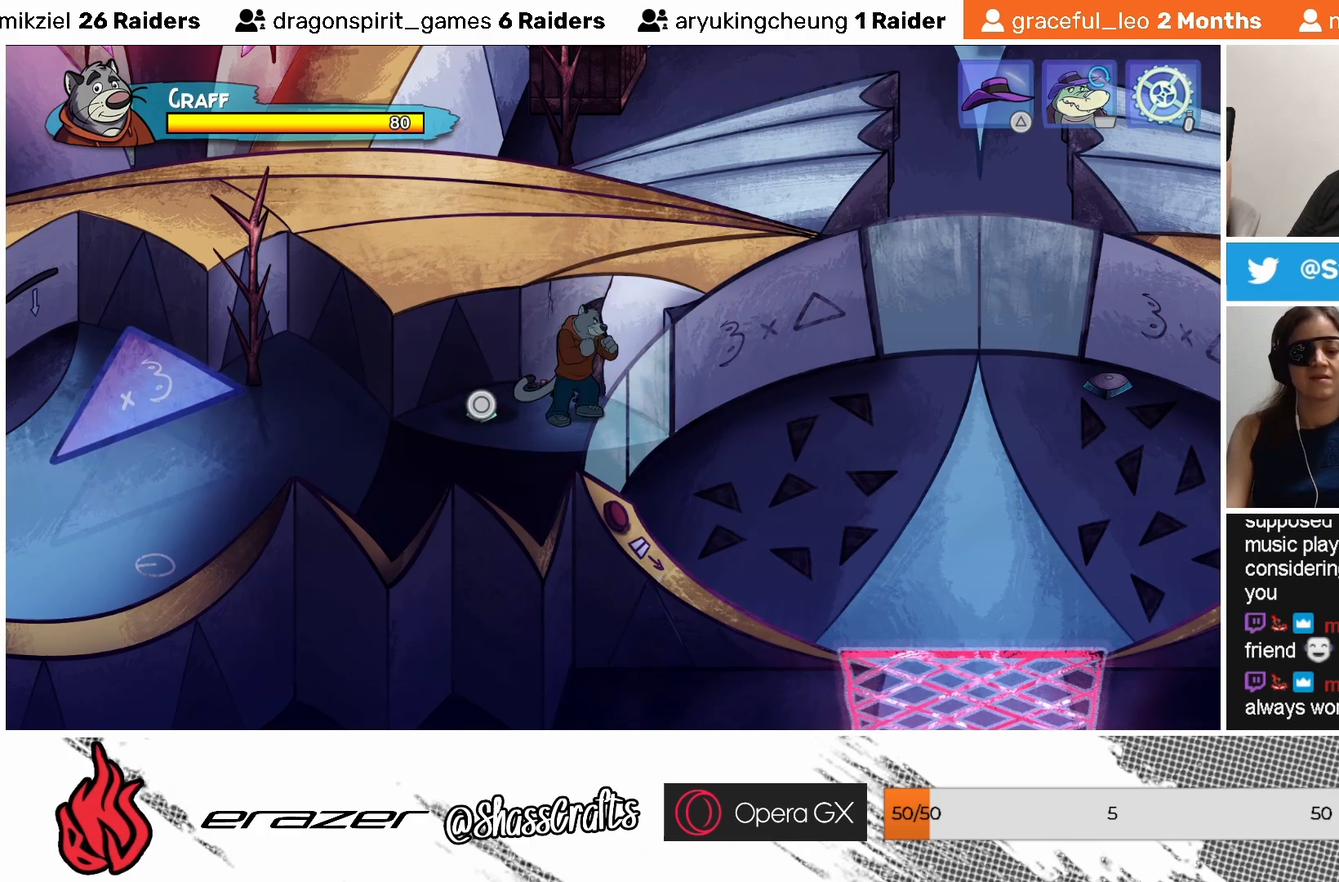
{"buttons": ["SQUARE"], "left_stick": "center", "events": [[17, "SQUARE", "down"], [83, "SQUARE", "up"], [167, "SQUARE", "down"], [233, "SQUARE", "up"], [333, "SQUARE", "down"], [417, "SQUARE", "up"], [483, "SQUARE", "down"]]}
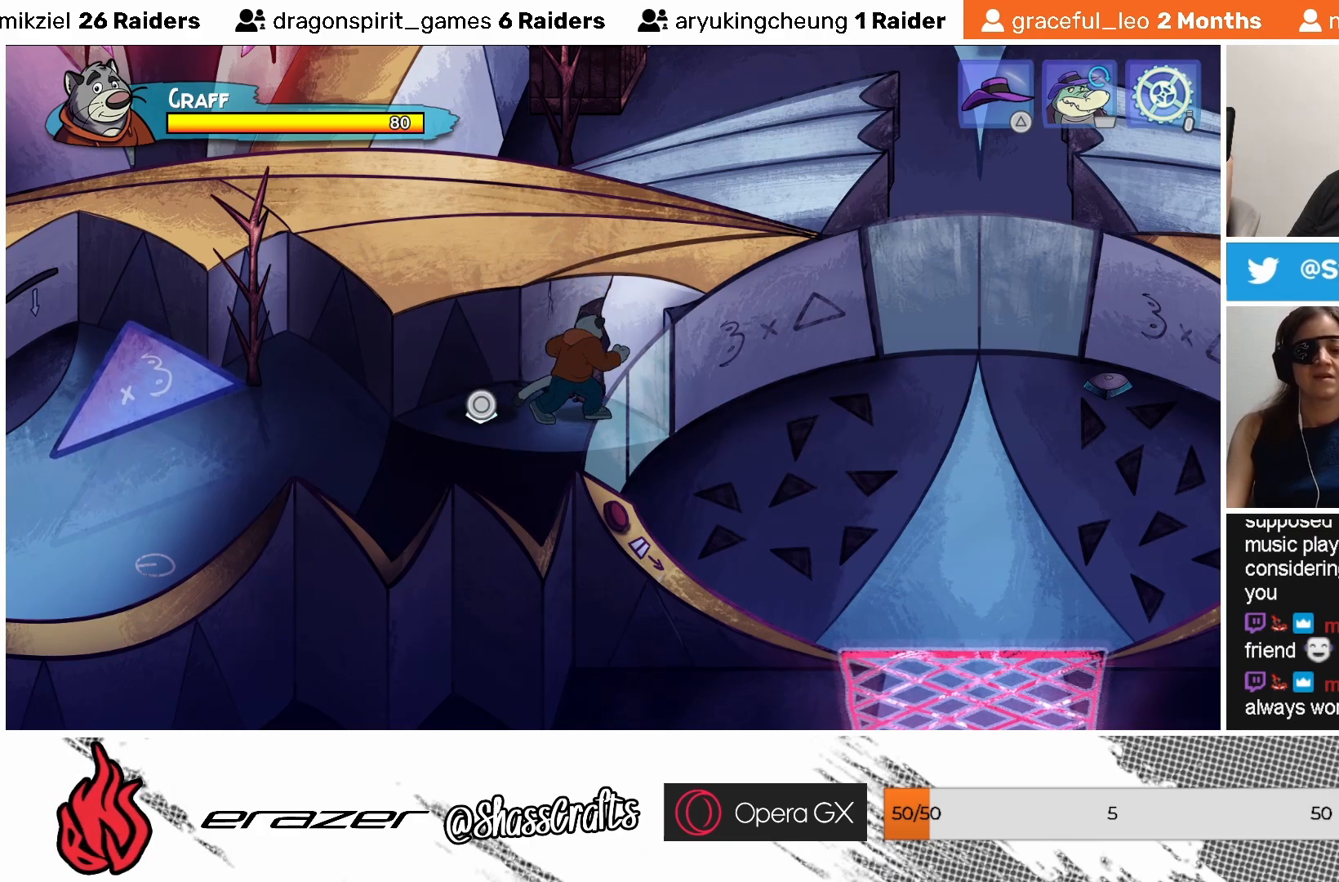
{"buttons": [], "left_stick": "center", "events": [[67, "SQUARE", "up"]]}
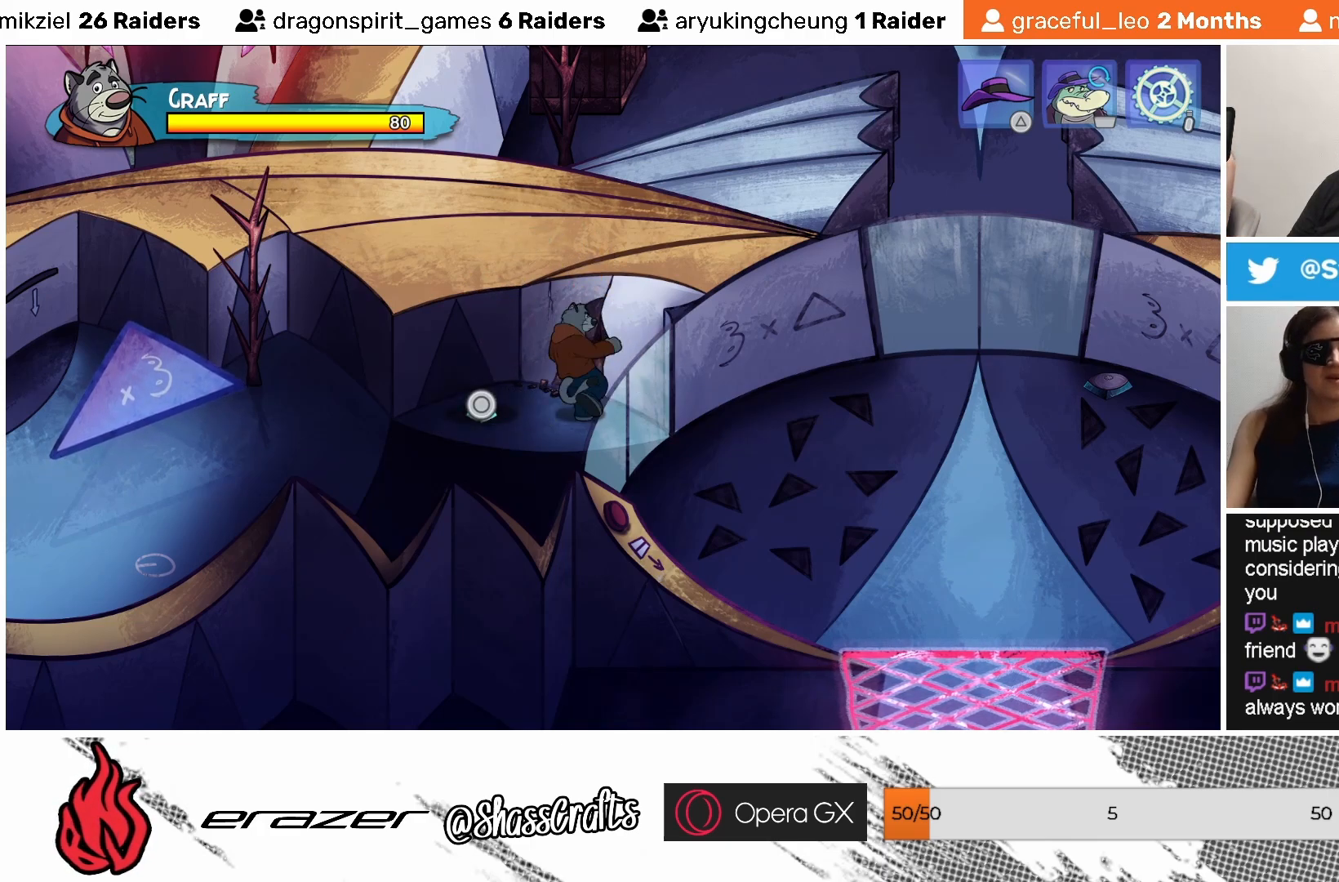
{"buttons": [], "left_stick": "center", "events": [[33, "CIRCLE", "down"], [133, "CIRCLE", "up"]]}
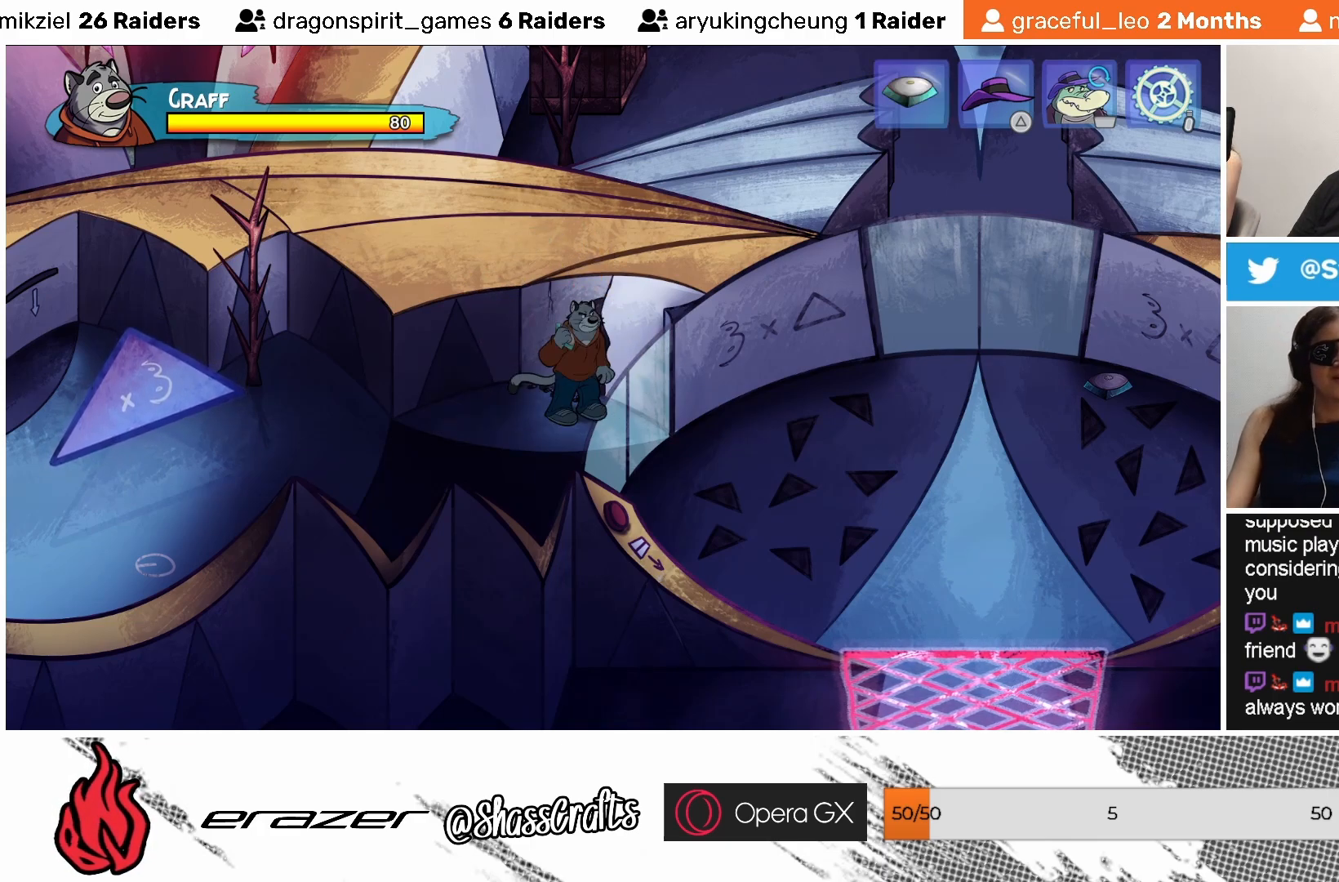
{"buttons": [], "left_stick": "center", "events": []}